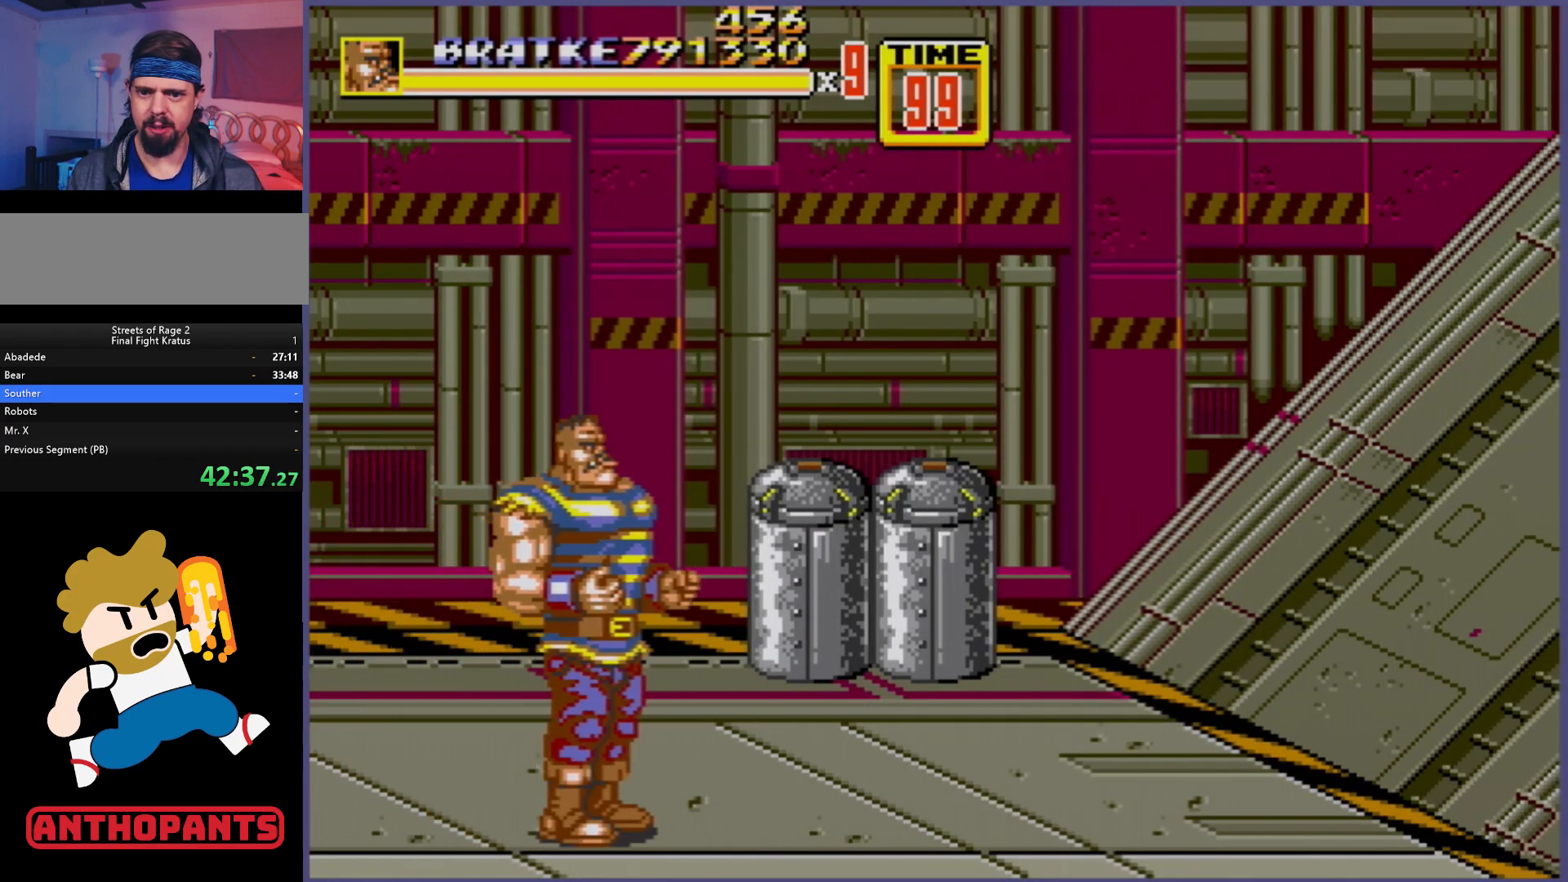
Gameplay with a controller (Xbox layout); each line is a JSON object with the inputs held at the frame after it. "events" lists button and stick changes between this image and that frame as [ms after this image, input, new state], when the widget could be followed in between. Not read: L1 L2 L3 R1 R2 R3.
{"buttons": [], "events": [[350, "DPAD_RIGHT", "down"], [417, "DPAD_RIGHT", "up"]]}
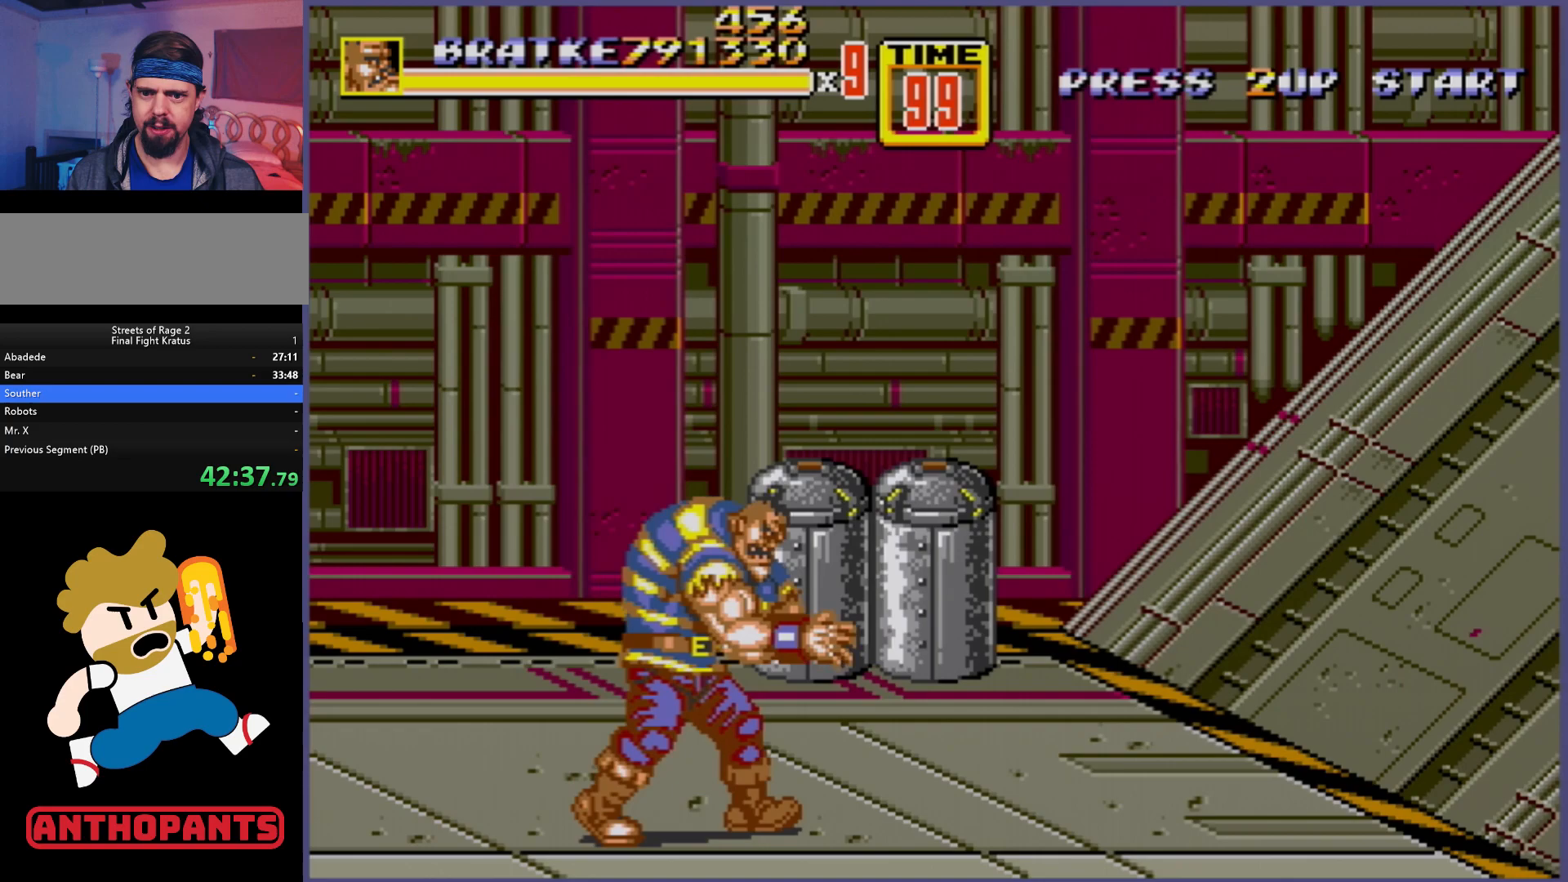
{"buttons": ["DPAD_RIGHT"], "events": [[17, "DPAD_RIGHT", "down"]]}
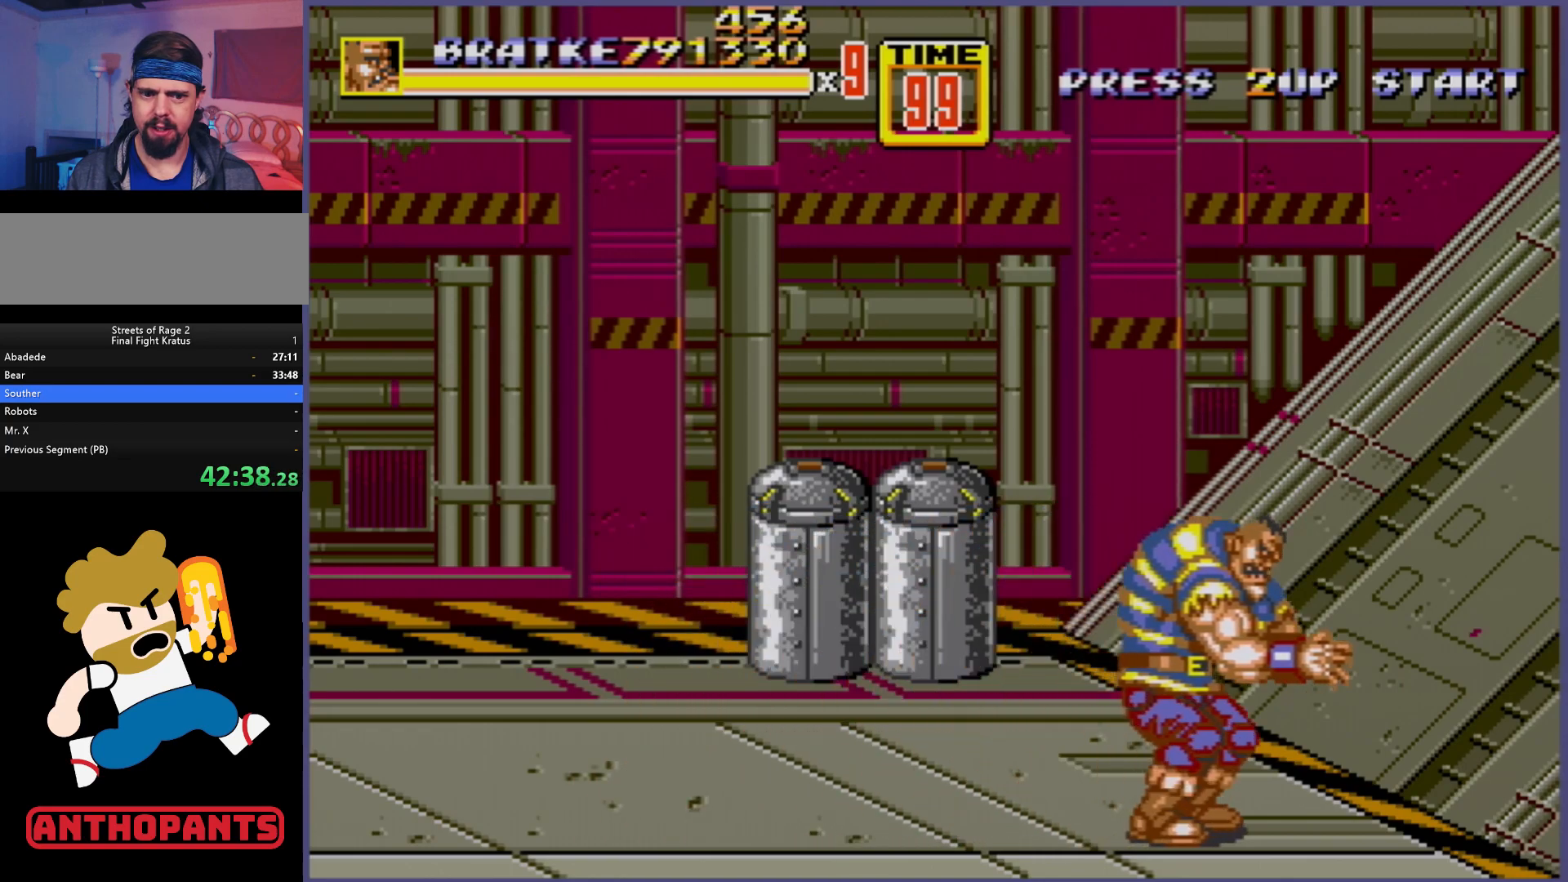
{"buttons": [], "events": [[417, "DPAD_RIGHT", "up"]]}
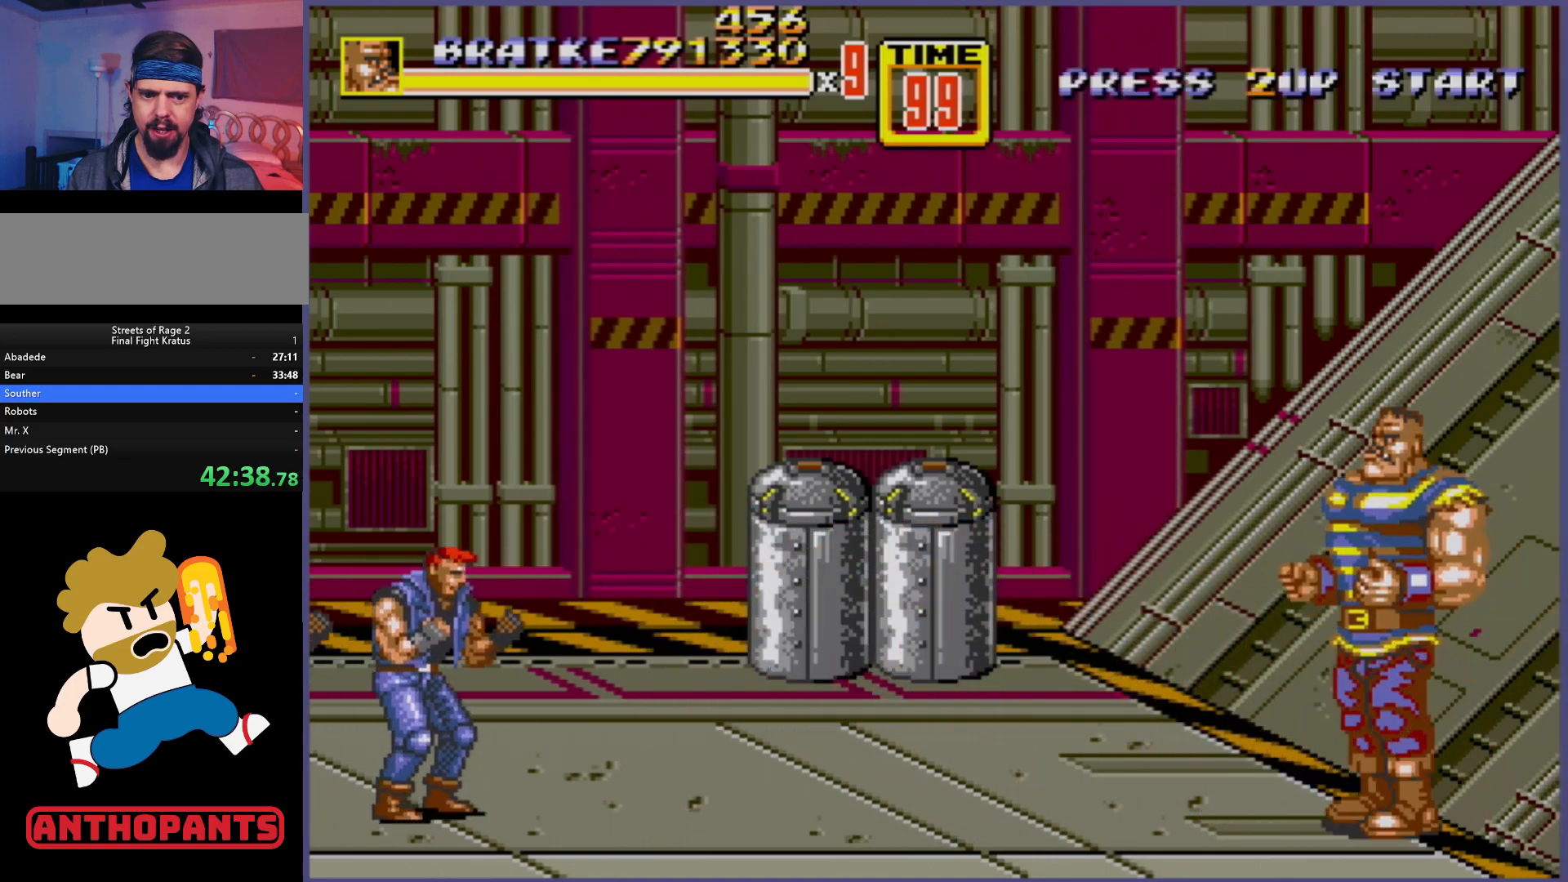
{"buttons": [], "events": [[17, "DPAD_LEFT", "down"], [17, "DPAD_UP", "down"], [83, "DPAD_LEFT", "up"], [83, "DPAD_UP", "up"], [283, "DPAD_UP", "down"], [367, "DPAD_UP", "up"]]}
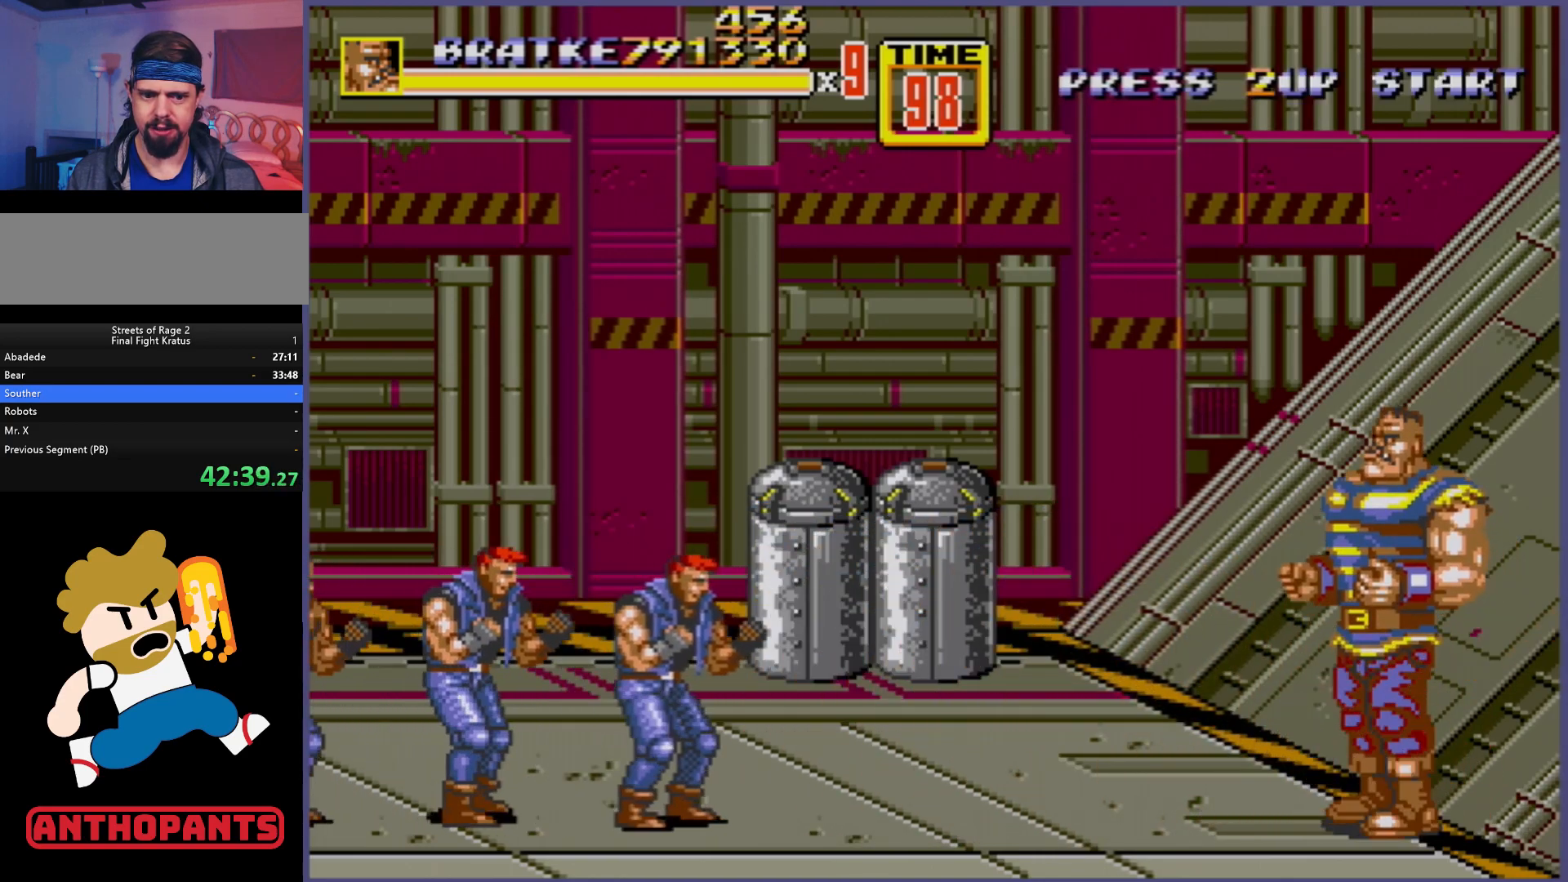
{"buttons": [], "events": []}
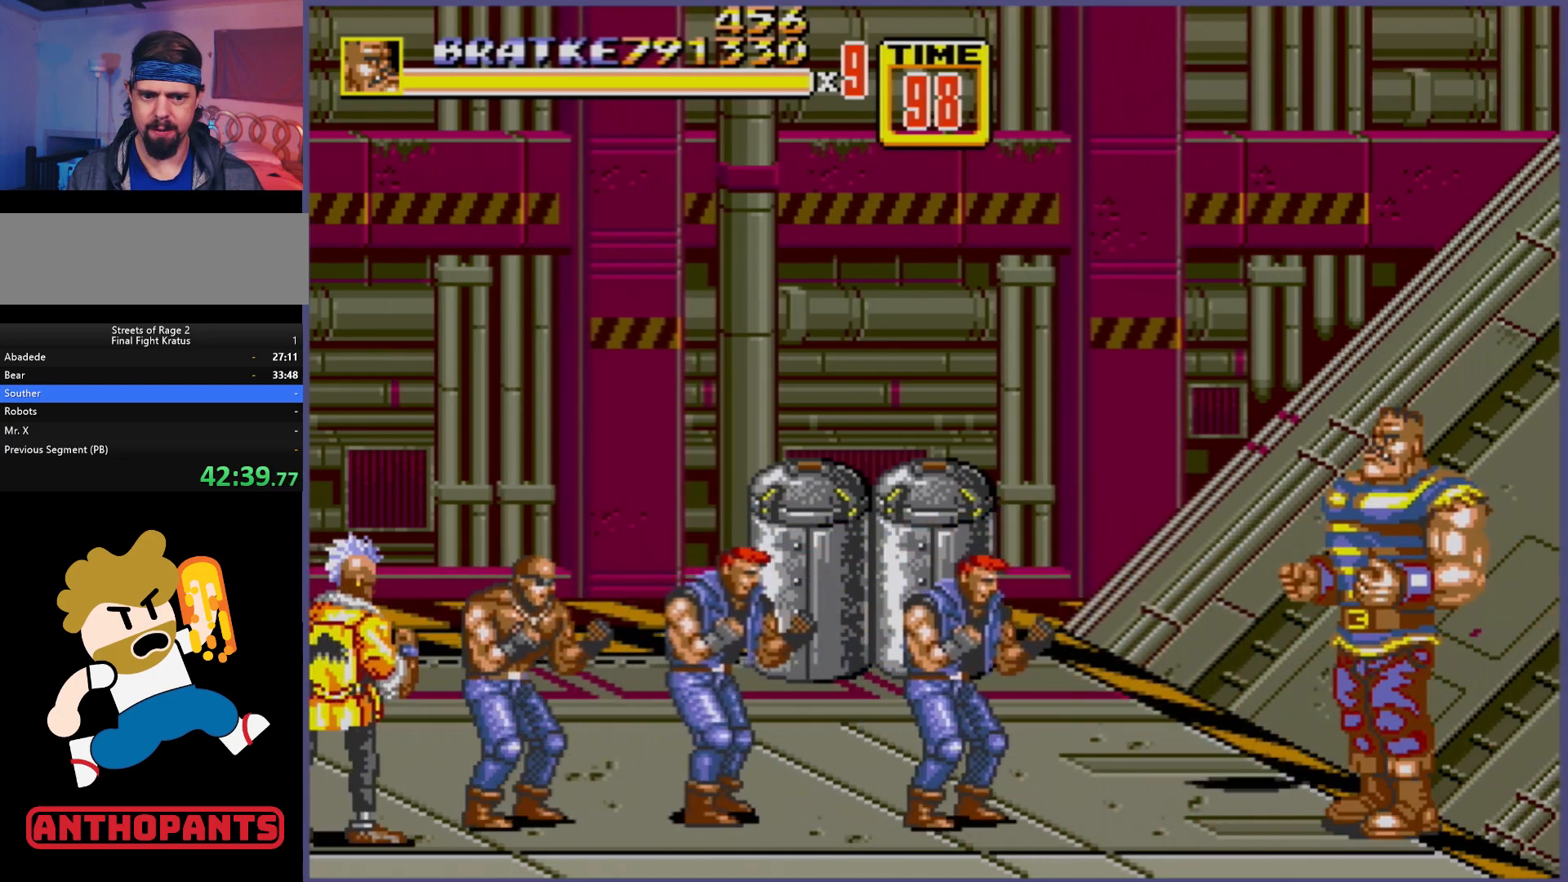
{"buttons": [], "events": [[200, "B", "down"], [283, "B", "up"], [333, "B", "down"], [367, "B", "up"], [417, "B", "down"], [500, "B", "up"]]}
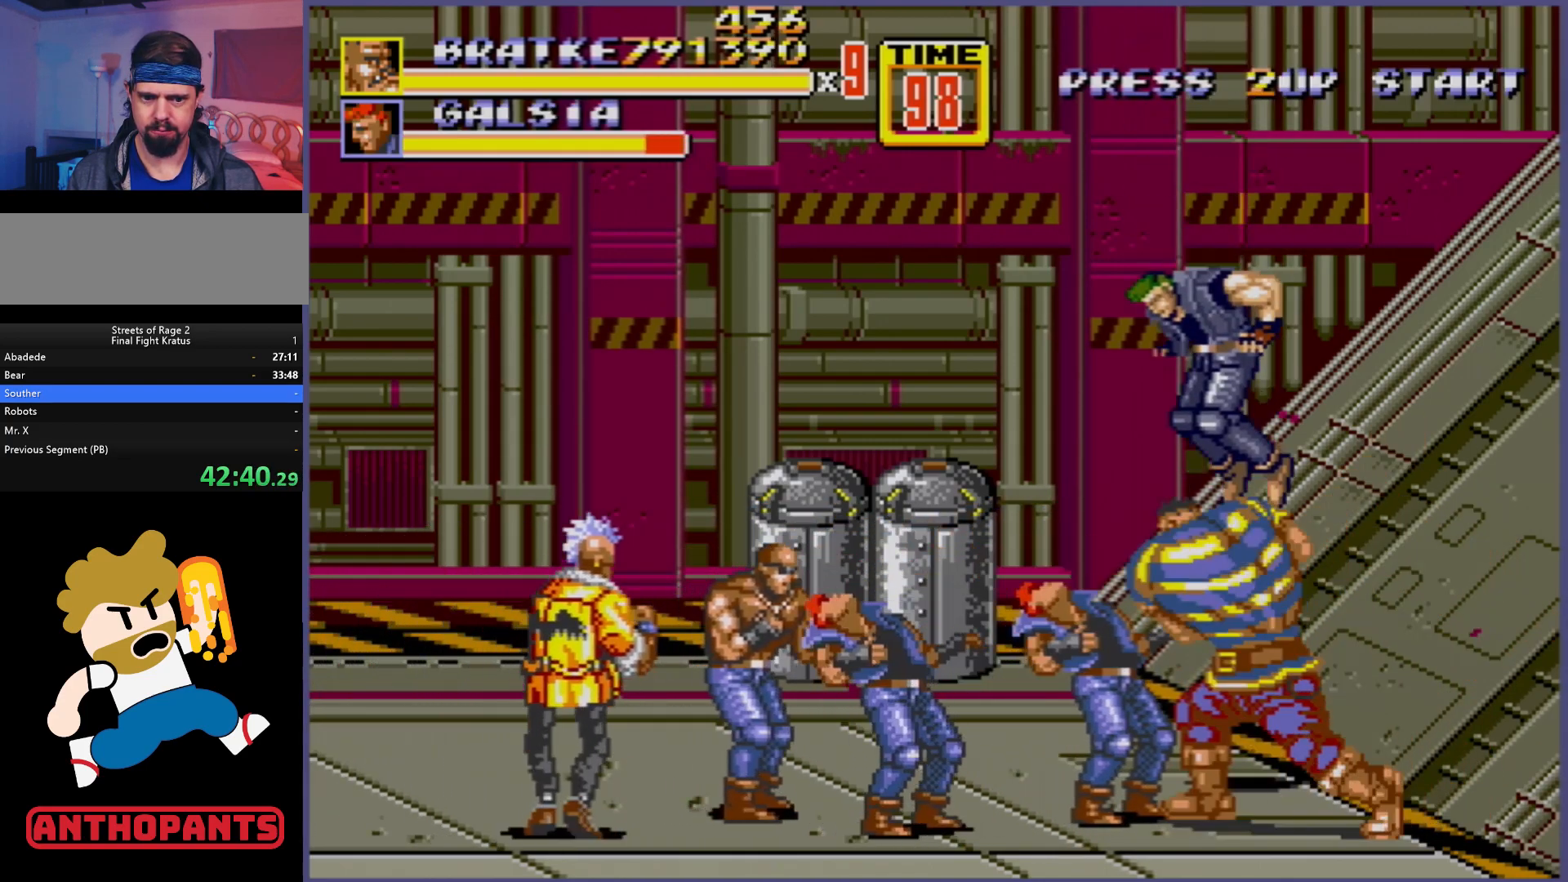
{"buttons": [], "events": [[67, "B", "down"], [117, "B", "up"], [167, "B", "down"], [250, "B", "up"], [317, "B", "down"], [400, "B", "up"], [417, "B", "down"], [483, "B", "up"]]}
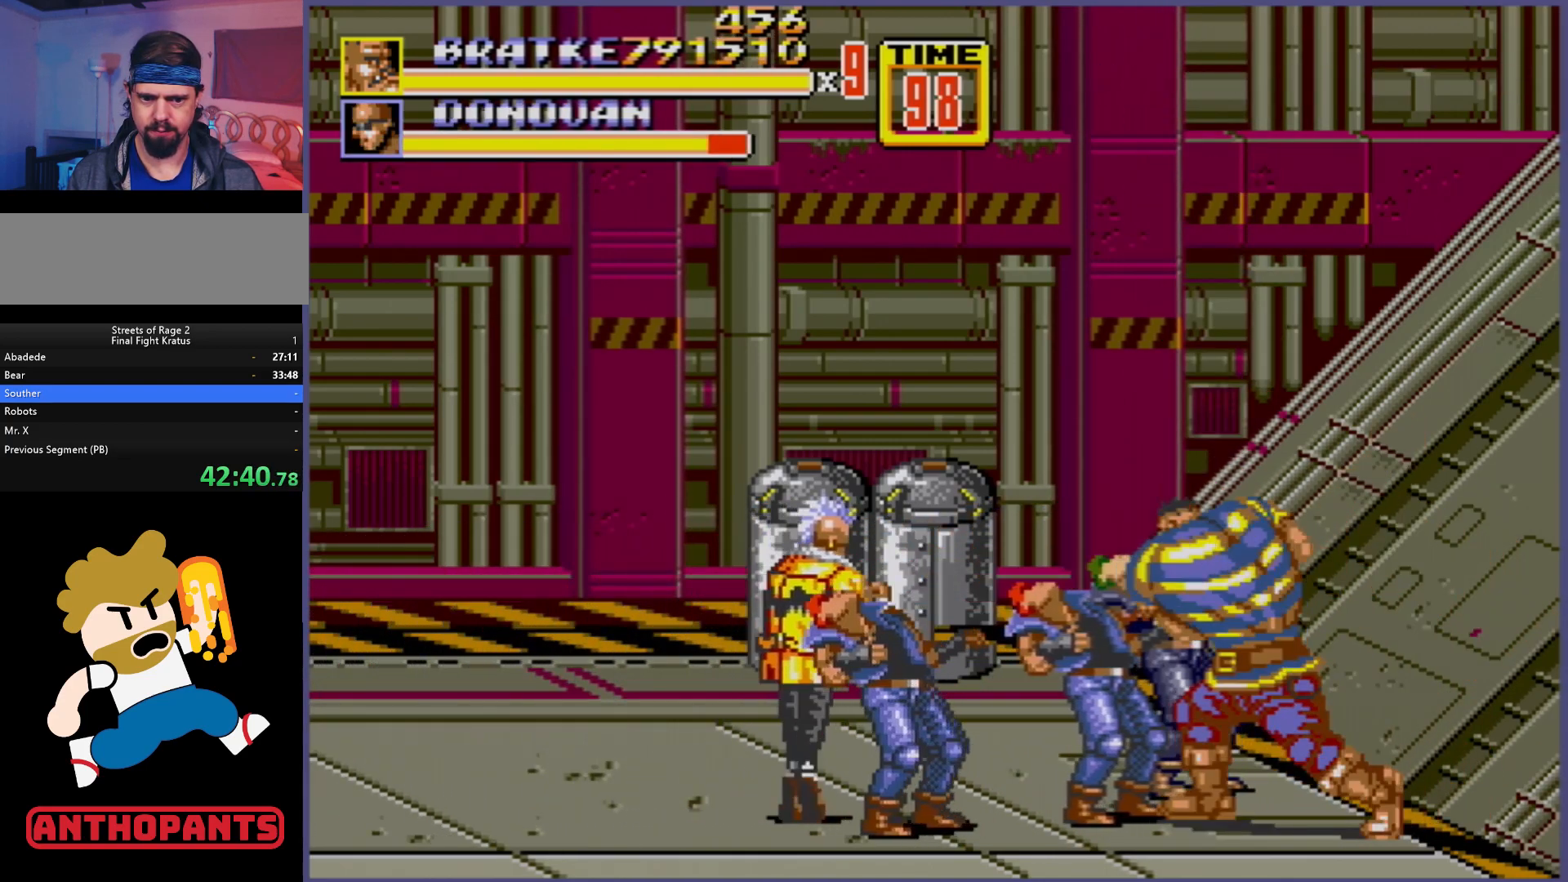
{"buttons": [], "events": [[50, "B", "down"], [100, "B", "up"], [167, "B", "down"], [250, "B", "up"], [283, "B", "down"], [367, "B", "up"], [450, "B", "down"], [500, "B", "up"]]}
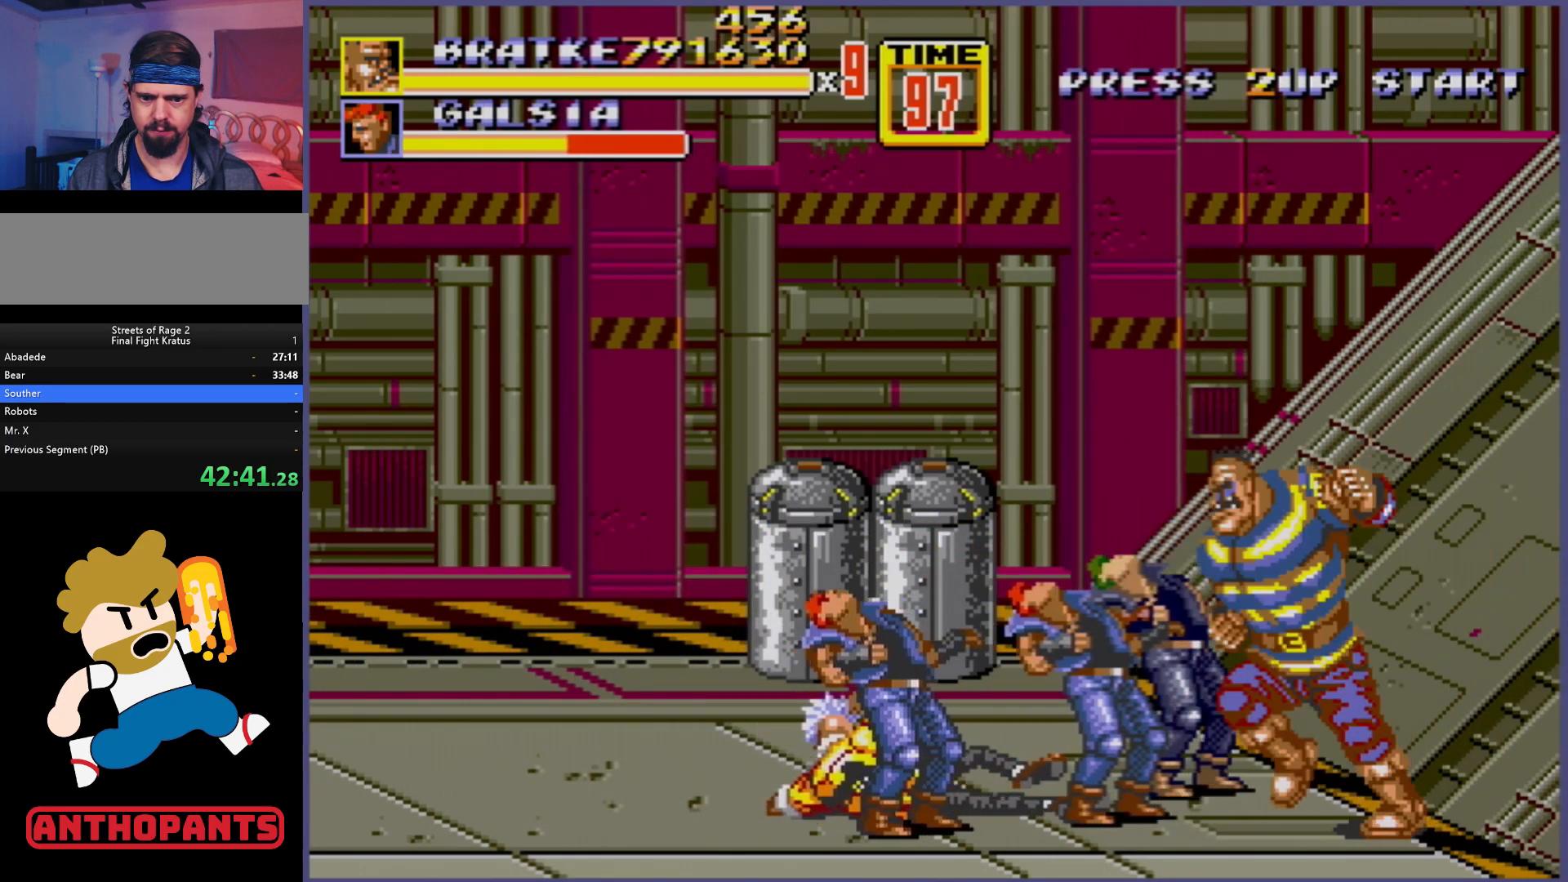
{"buttons": [], "events": [[50, "B", "down"], [150, "B", "up"], [233, "B", "down"], [283, "B", "up"], [333, "B", "down"], [383, "B", "up"]]}
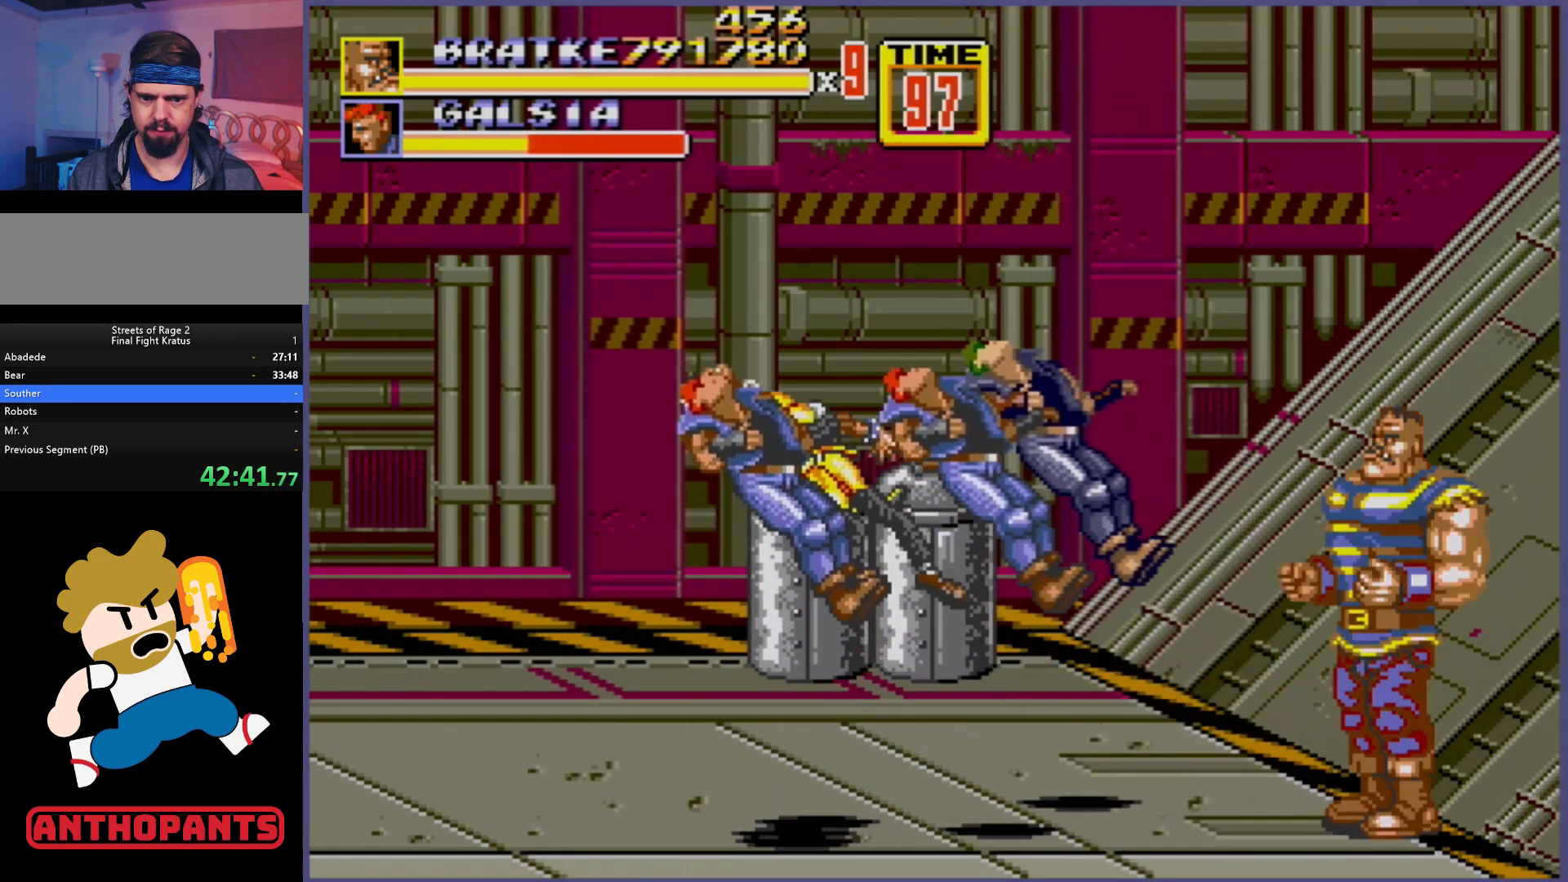
{"buttons": [], "events": []}
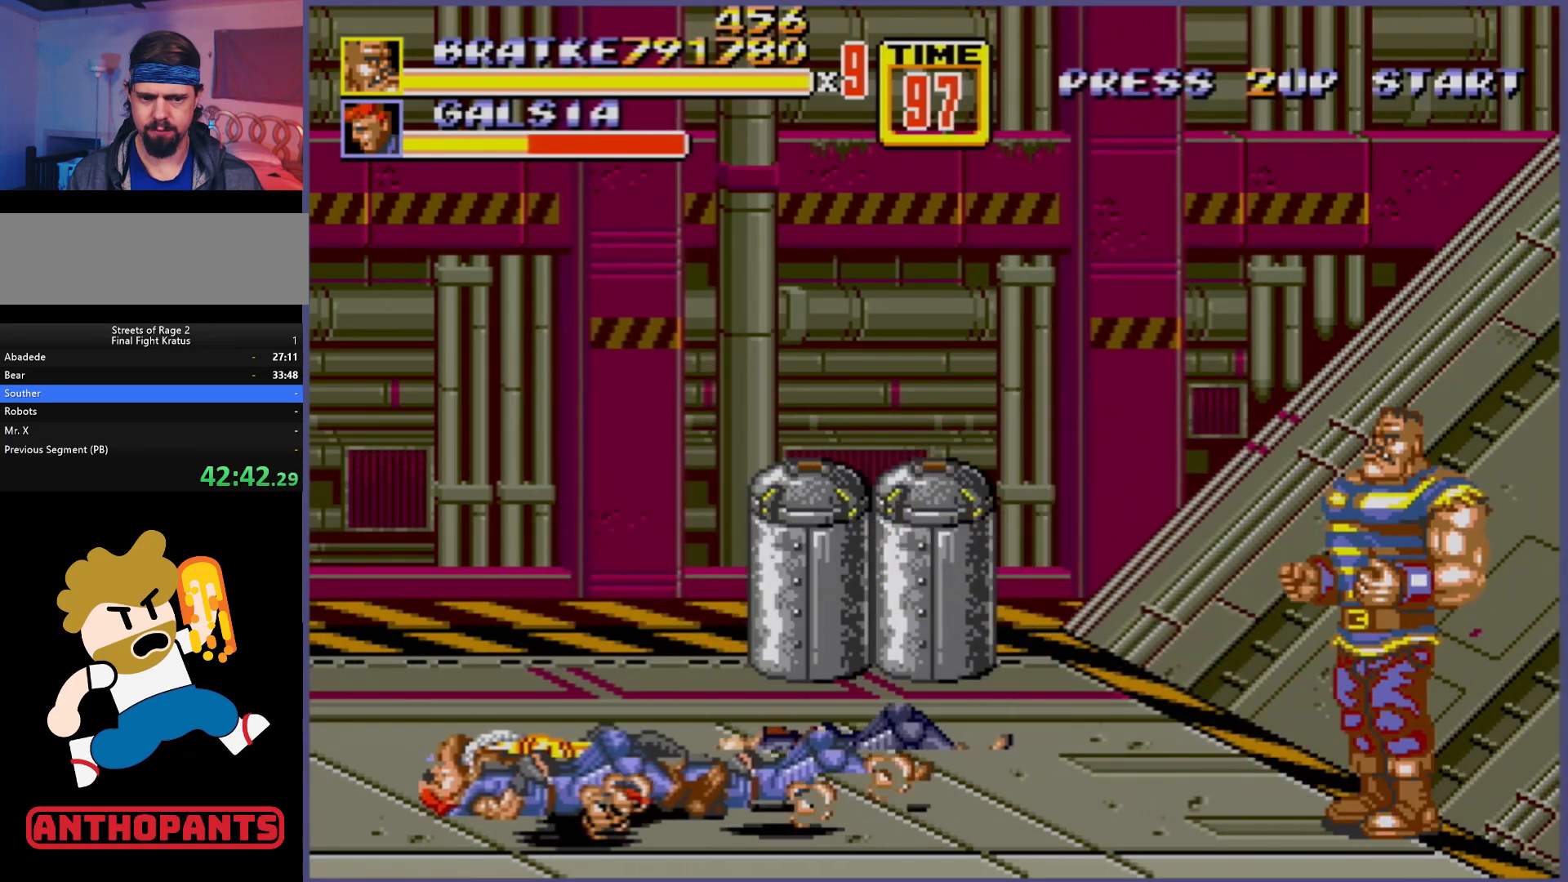
{"buttons": [], "events": [[17, "DPAD_UP", "down"], [83, "DPAD_UP", "up"]]}
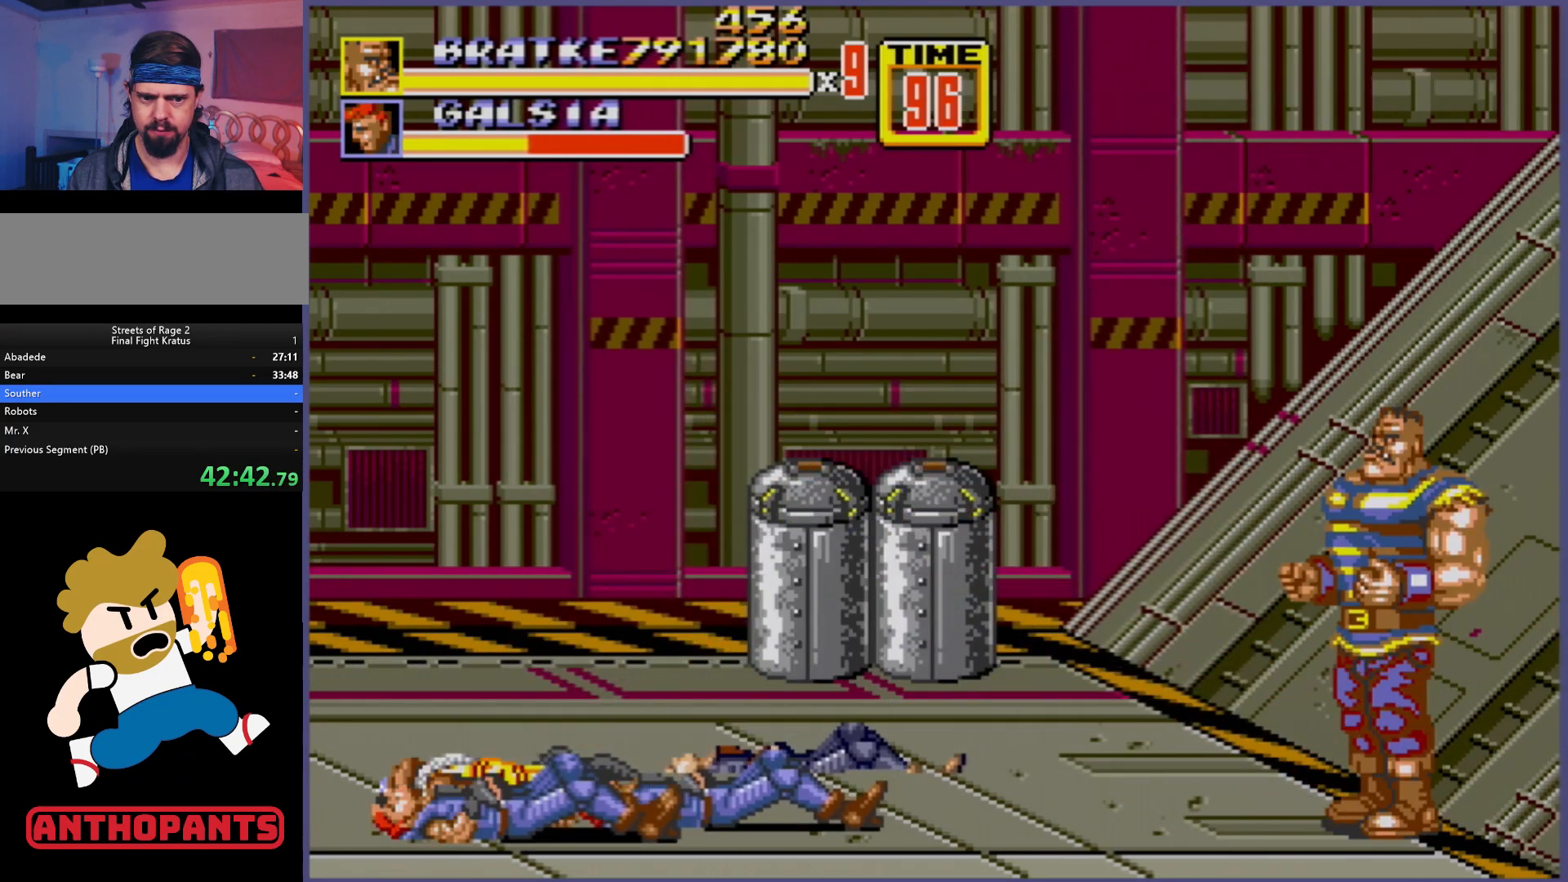
{"buttons": [], "events": []}
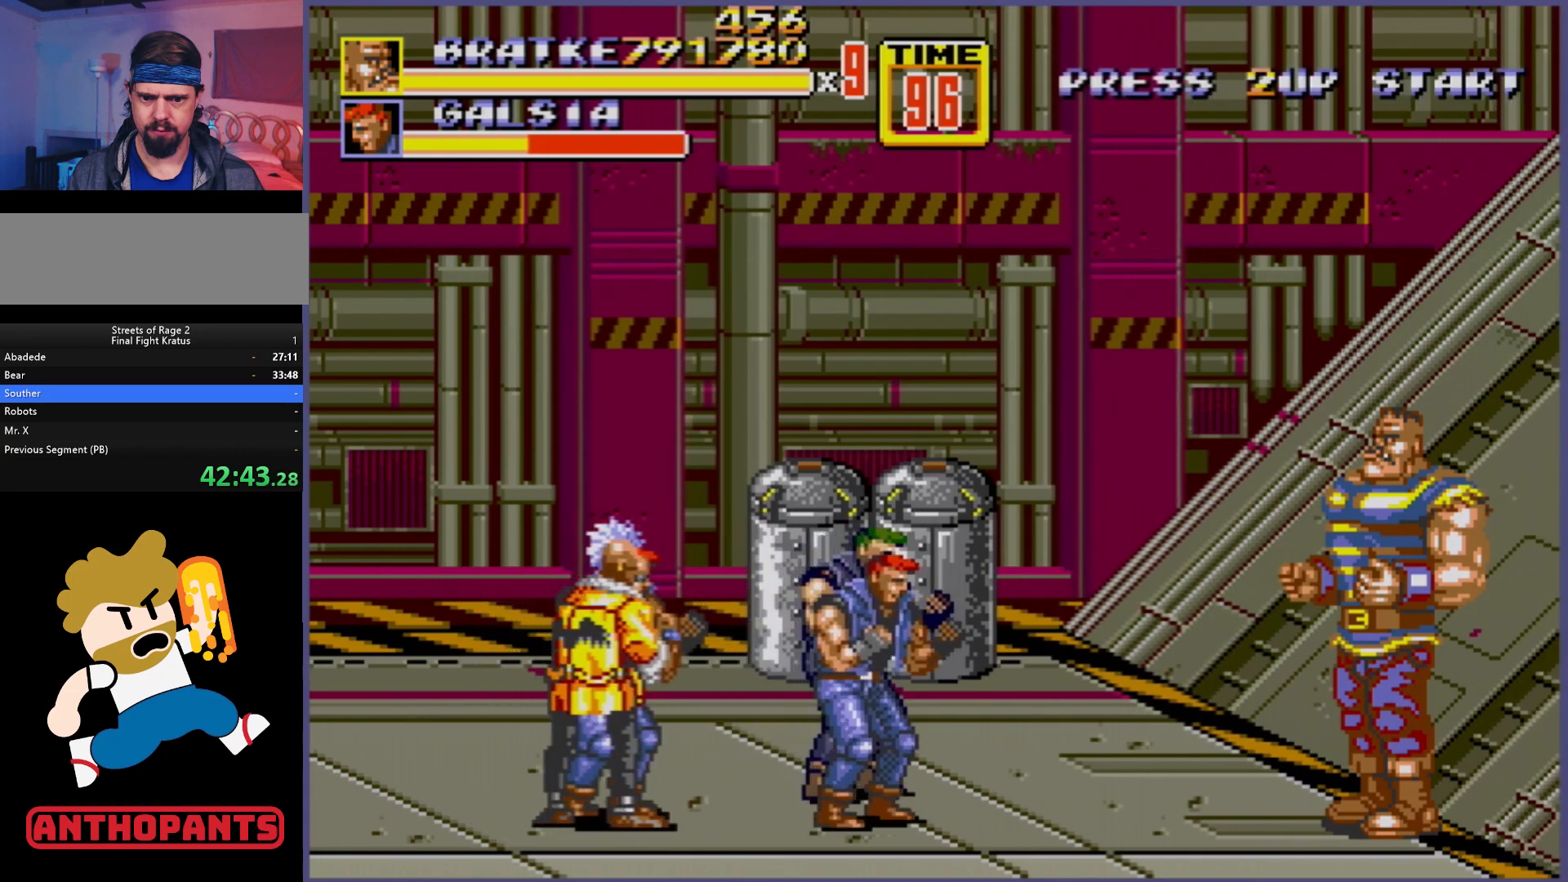
{"buttons": ["B"], "events": [[350, "B", "down"]]}
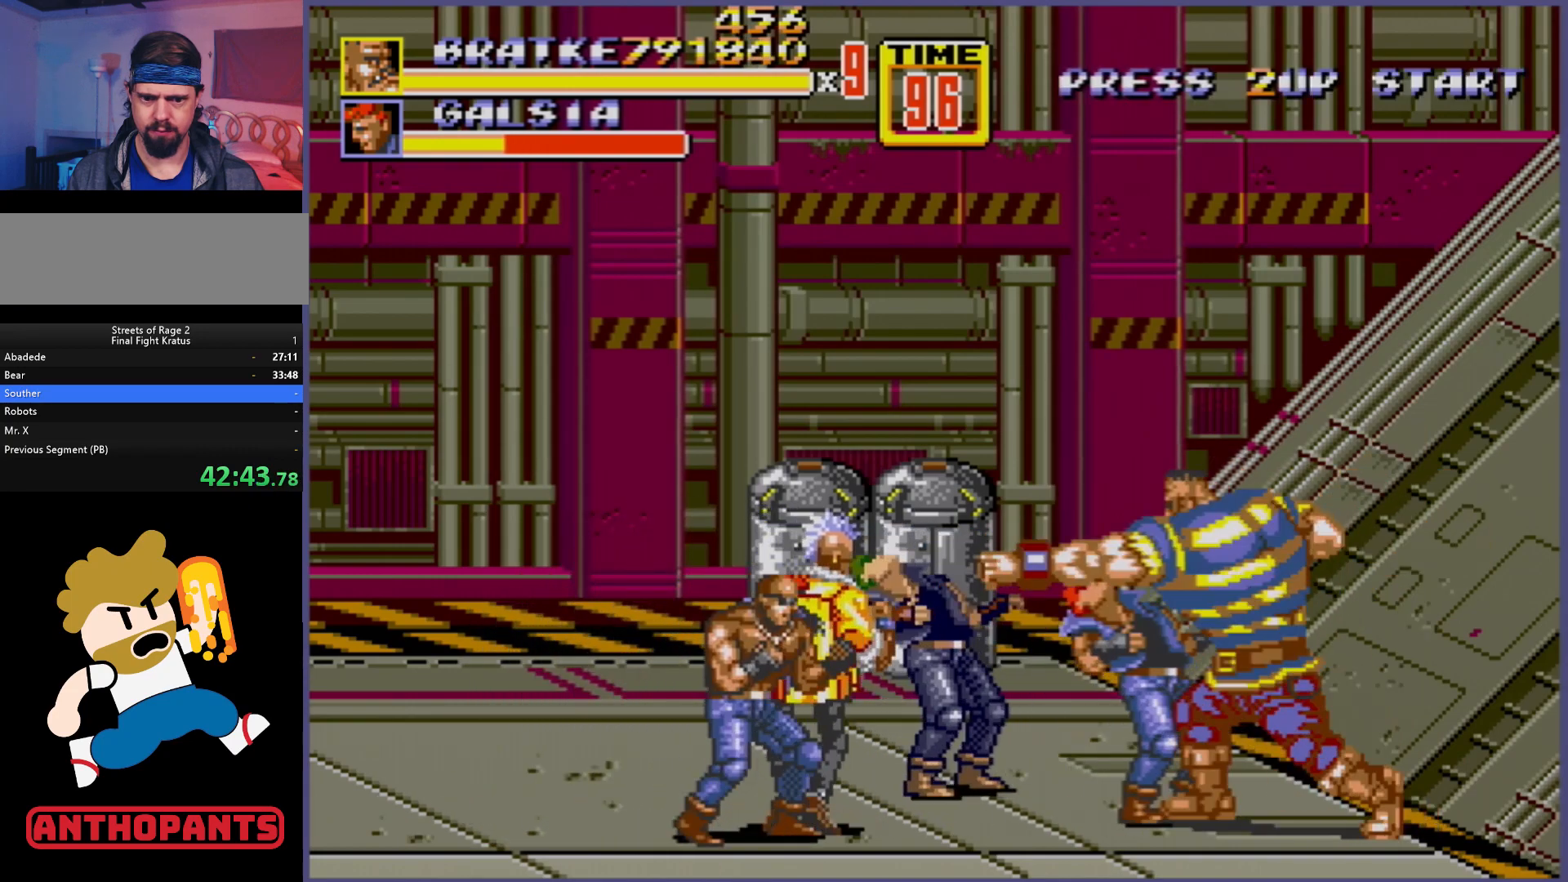
{"buttons": ["B"], "events": [[17, "B", "up"], [383, "B", "down"]]}
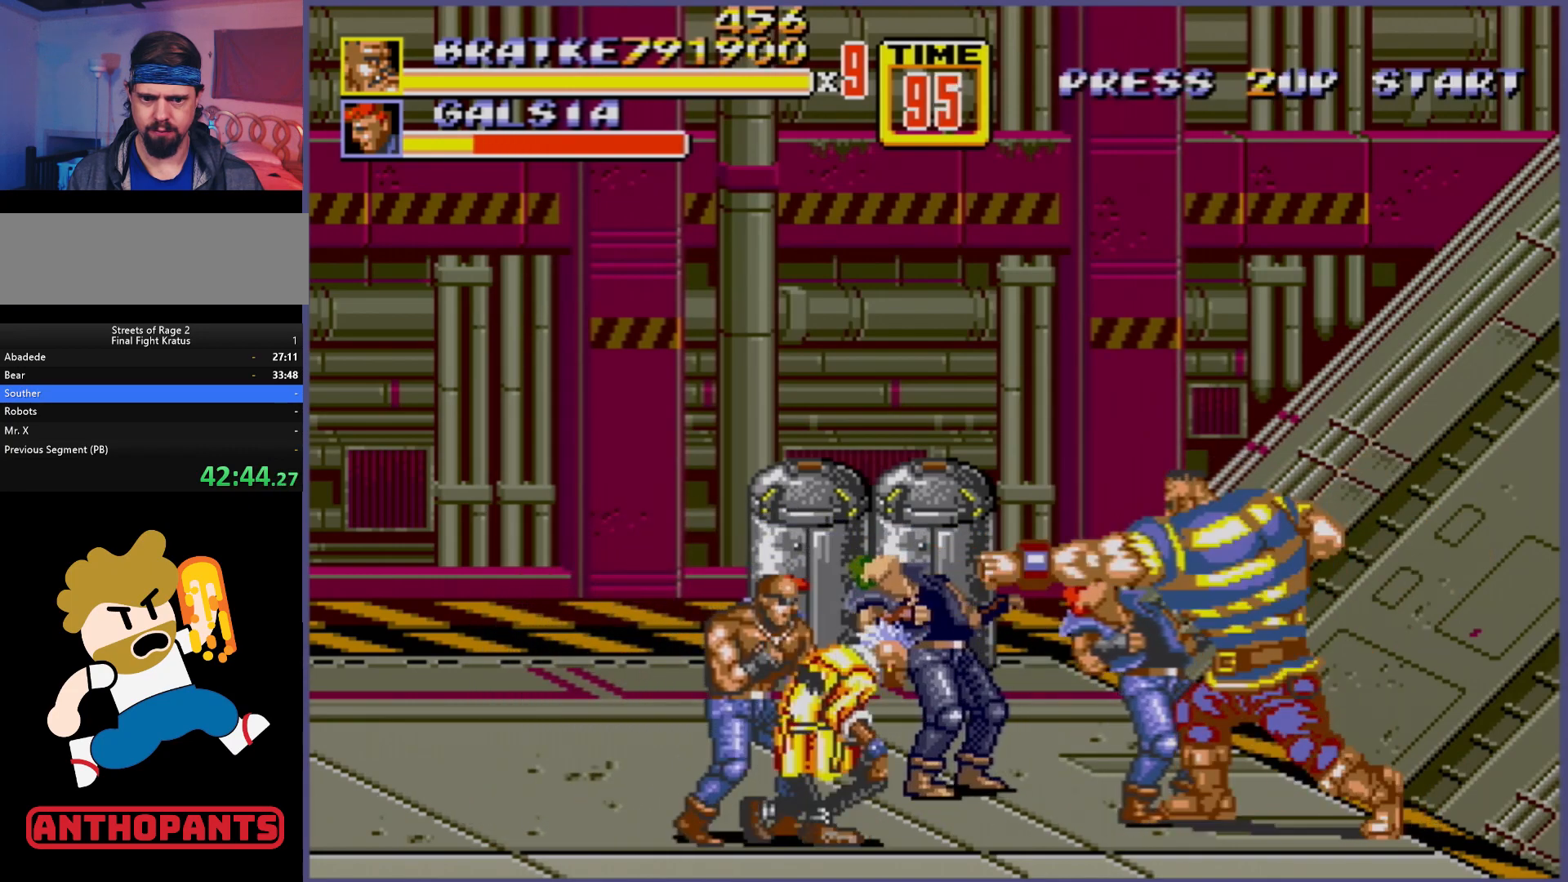
{"buttons": ["B"], "events": [[50, "B", "up"], [500, "B", "down"]]}
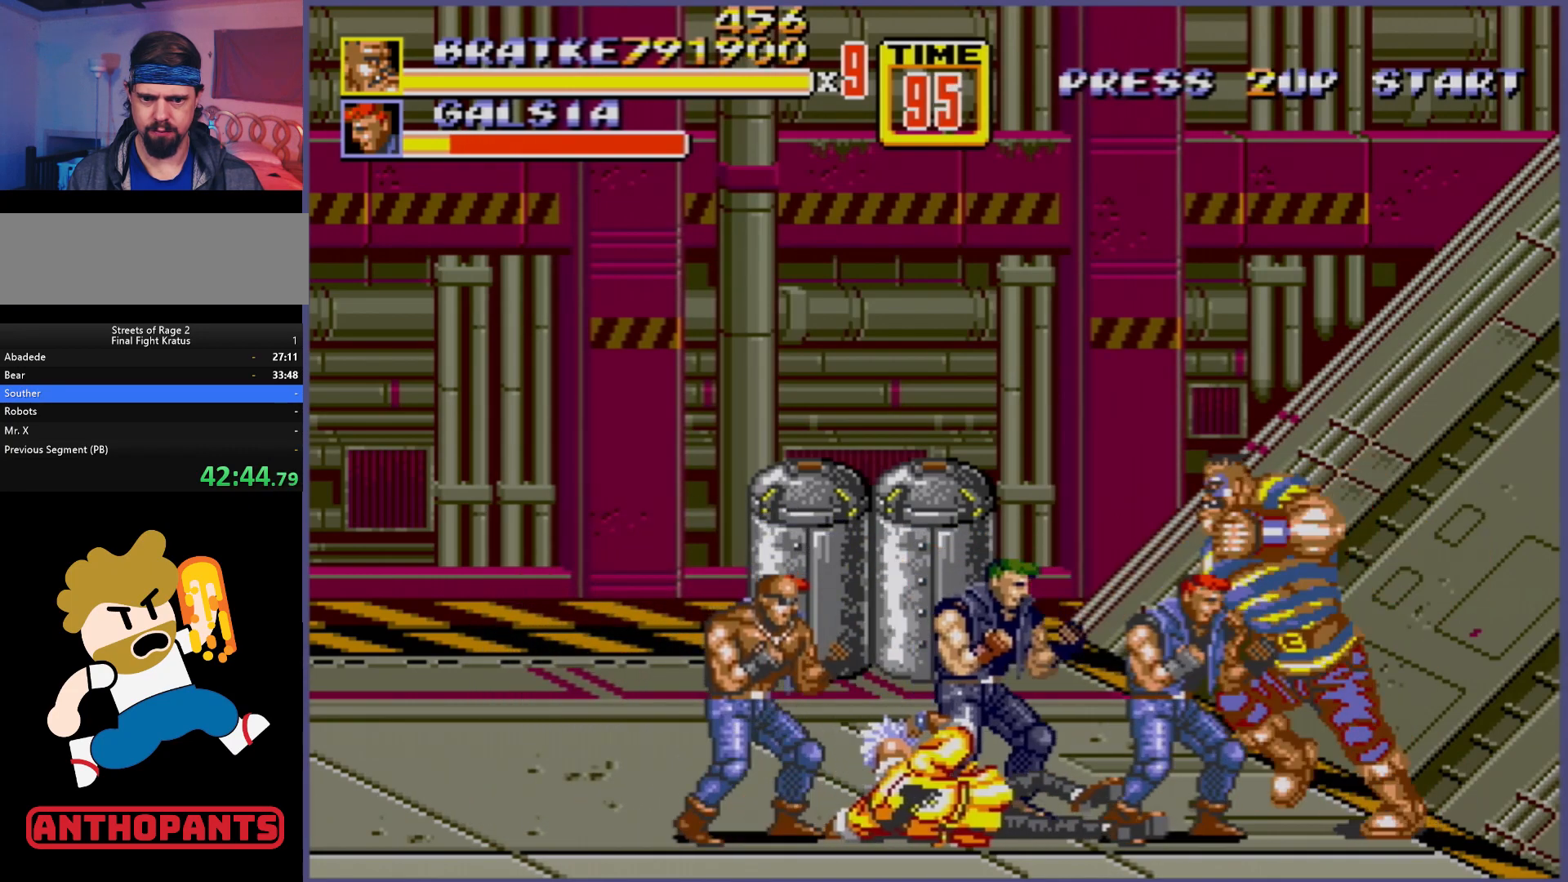
{"buttons": ["B"], "events": [[150, "B", "up"], [467, "B", "down"]]}
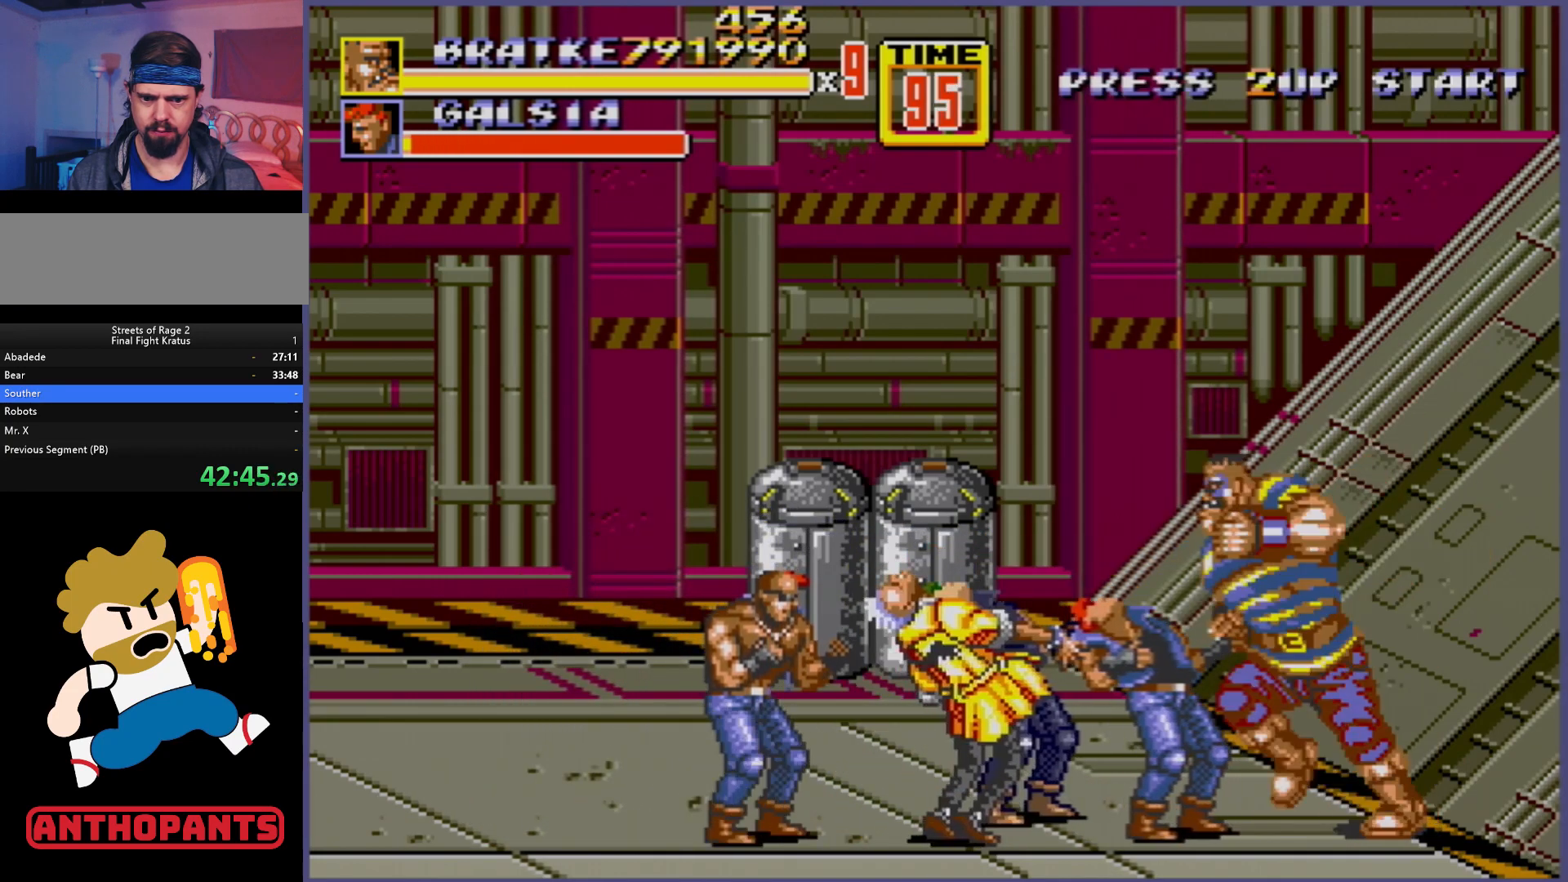
{"buttons": [], "events": [[150, "B", "up"]]}
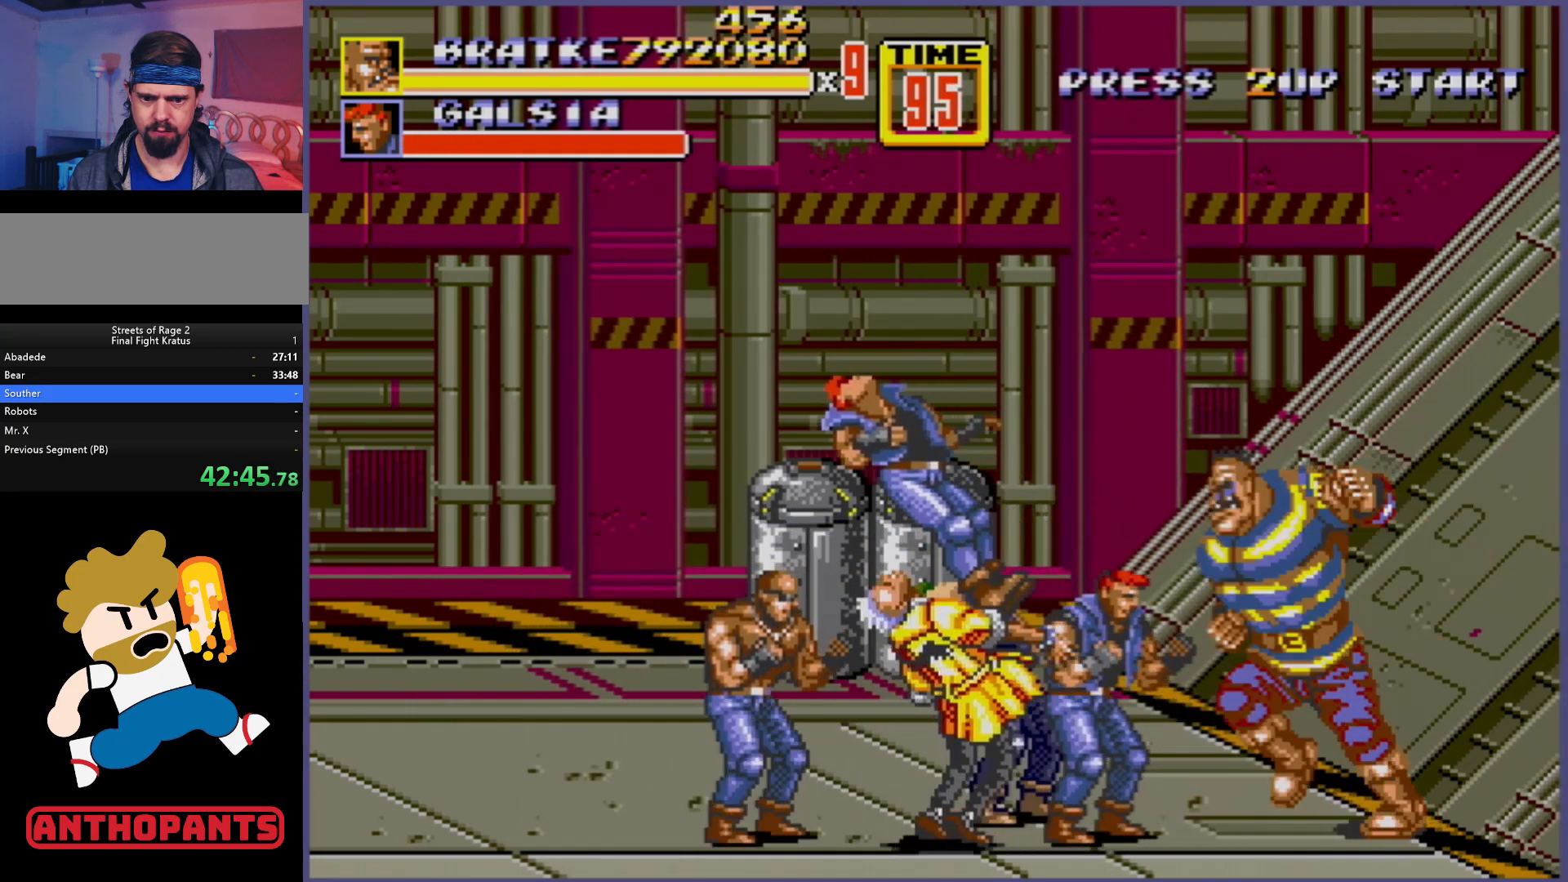
{"buttons": [], "events": [[33, "B", "down"], [233, "B", "up"]]}
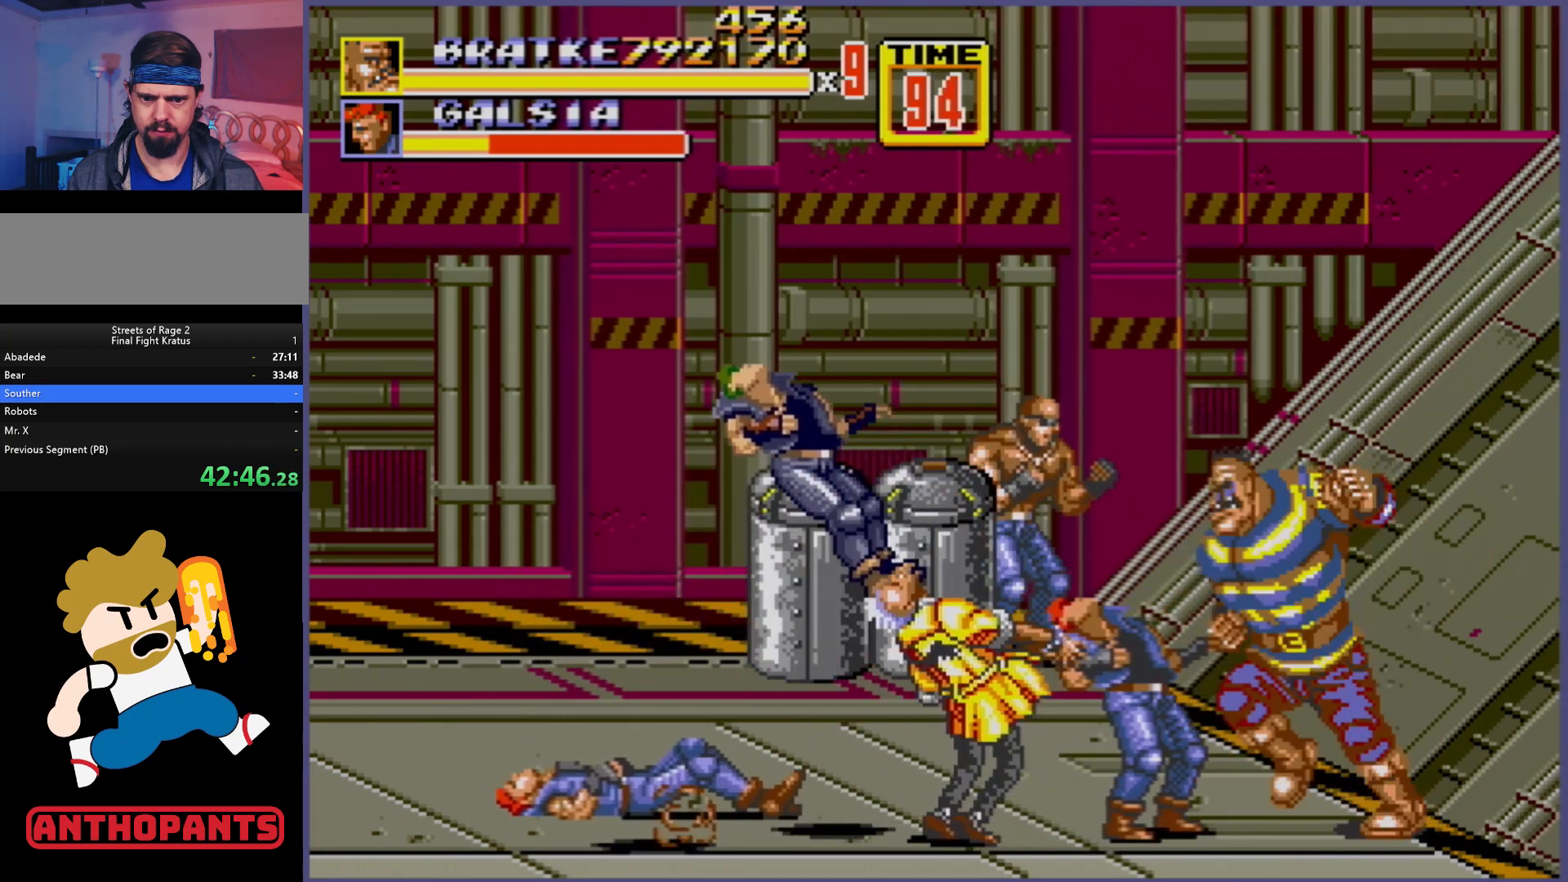
{"buttons": [], "events": [[33, "B", "down"], [267, "B", "up"], [383, "B", "down"], [467, "B", "up"]]}
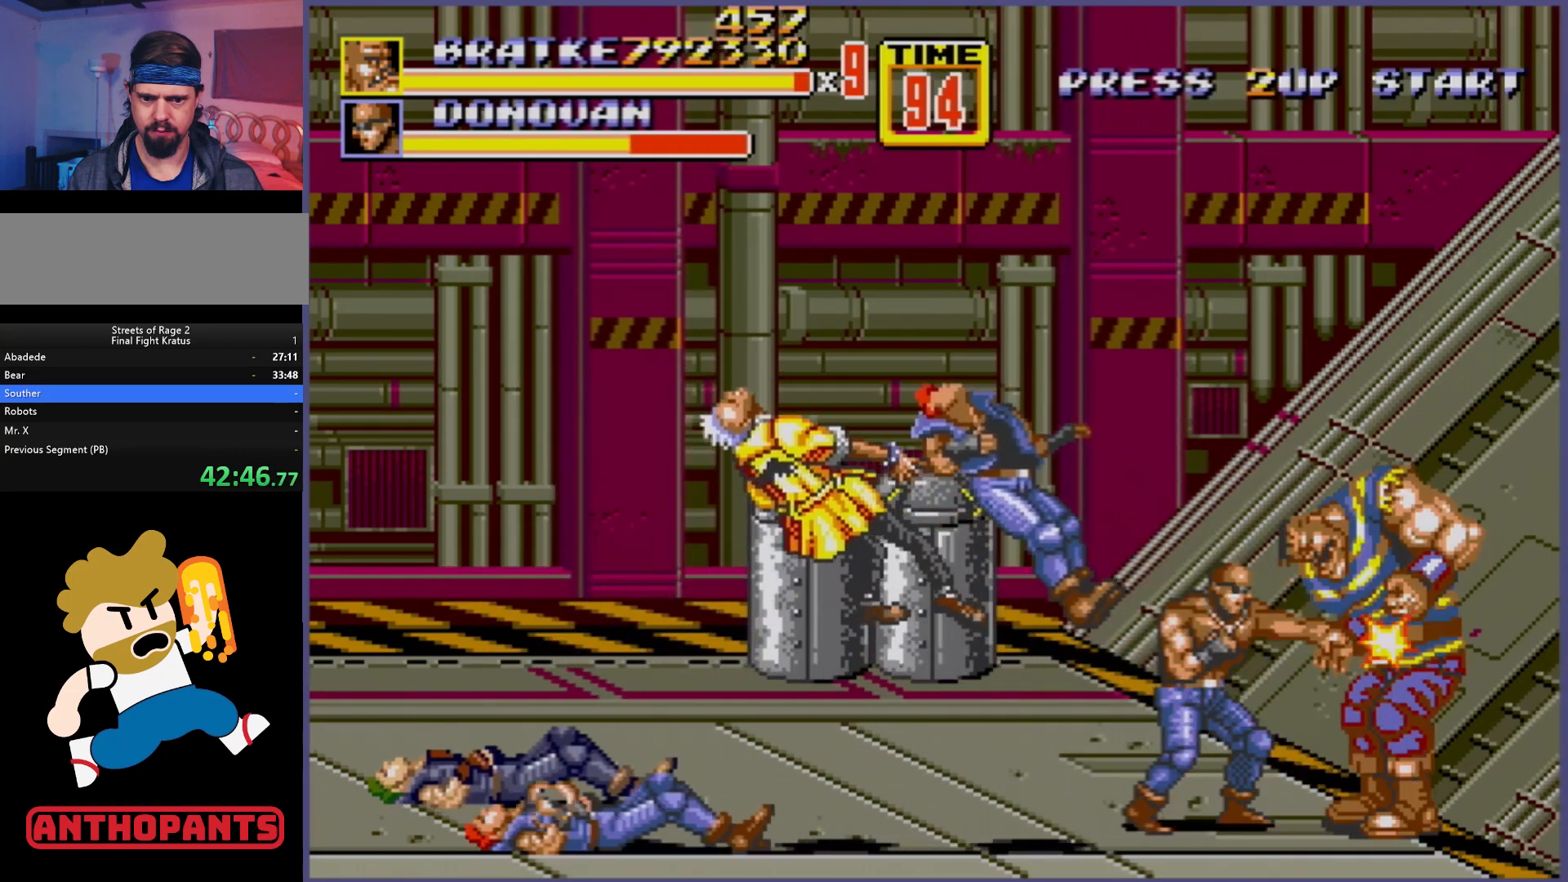
{"buttons": [], "events": [[17, "B", "down"], [83, "B", "up"], [150, "B", "down"], [233, "B", "up"], [267, "B", "down"], [333, "B", "up"], [400, "B", "down"], [467, "B", "up"]]}
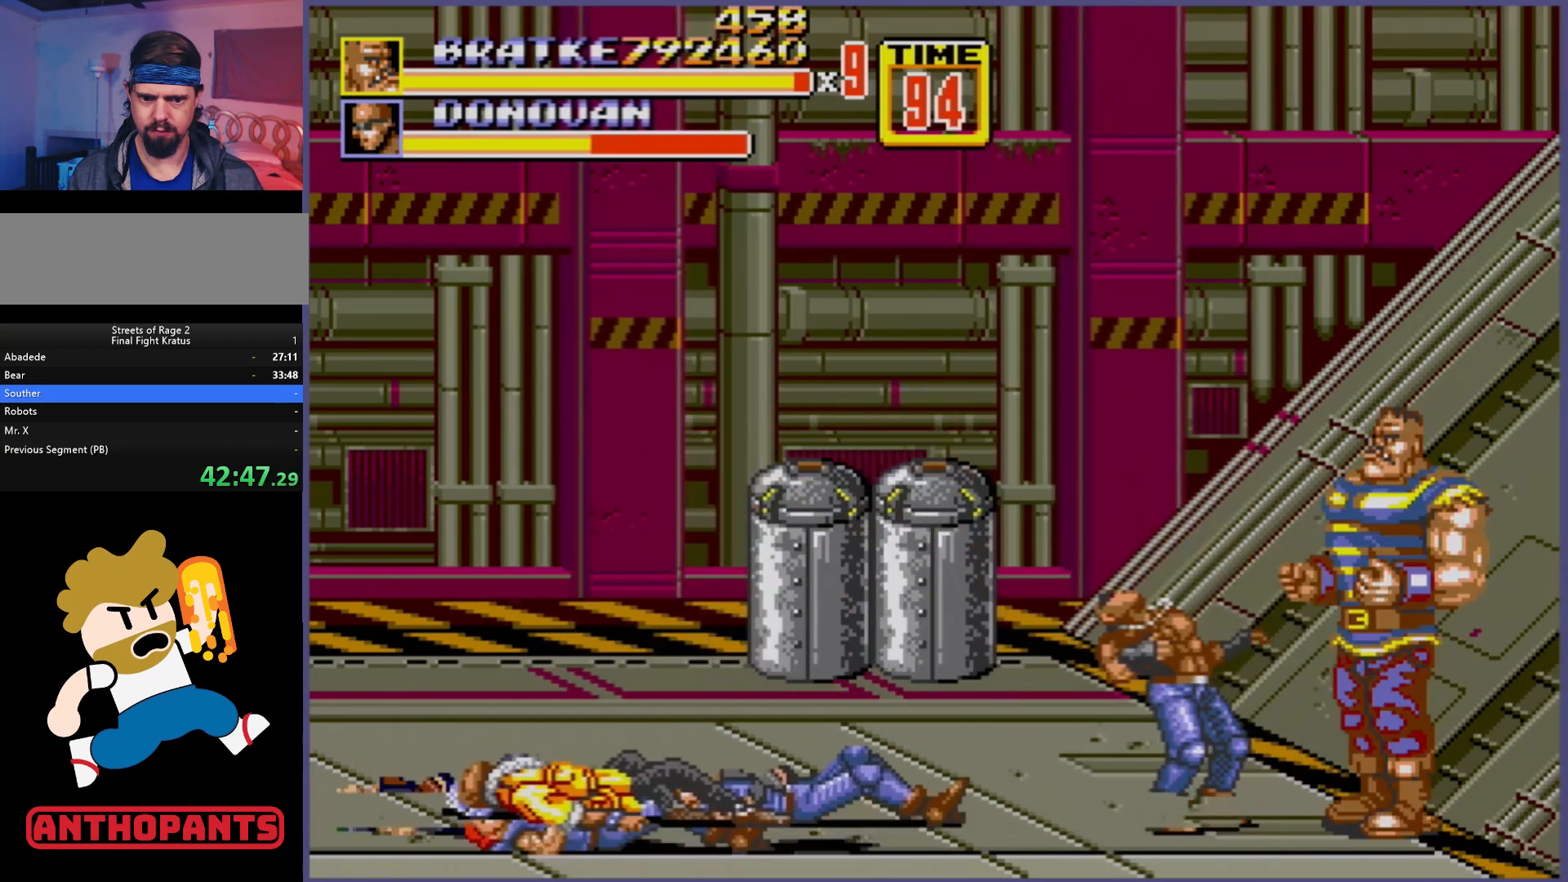
{"buttons": [], "events": [[133, "B", "down"], [200, "B", "up"]]}
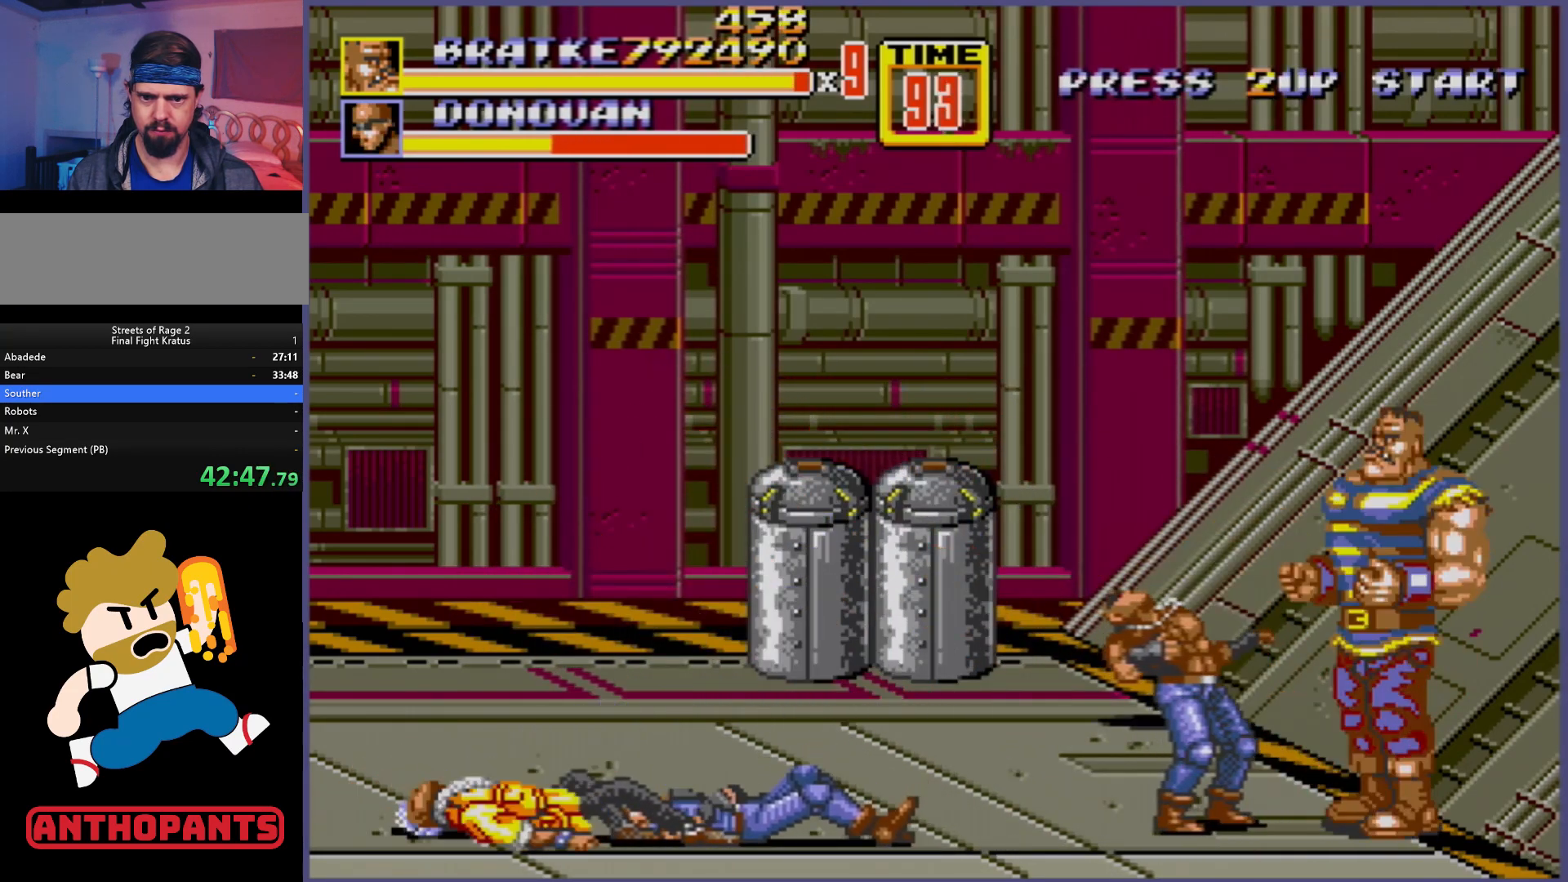
{"buttons": [], "events": [[217, "B", "down"], [383, "B", "up"]]}
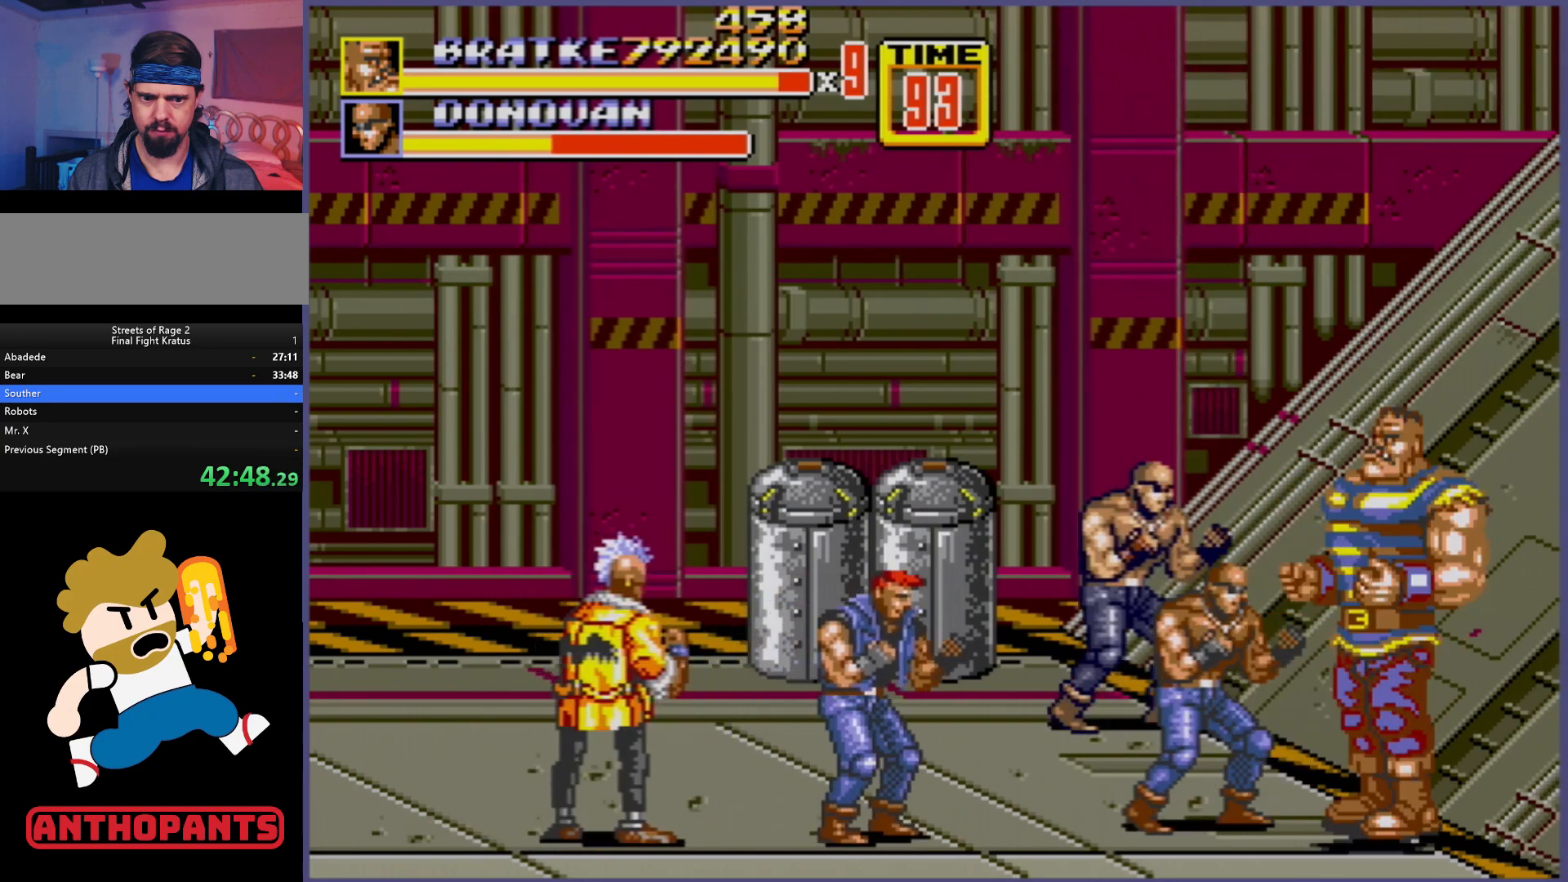
{"buttons": ["B"], "events": [[133, "B", "down"], [250, "B", "up"], [500, "B", "down"]]}
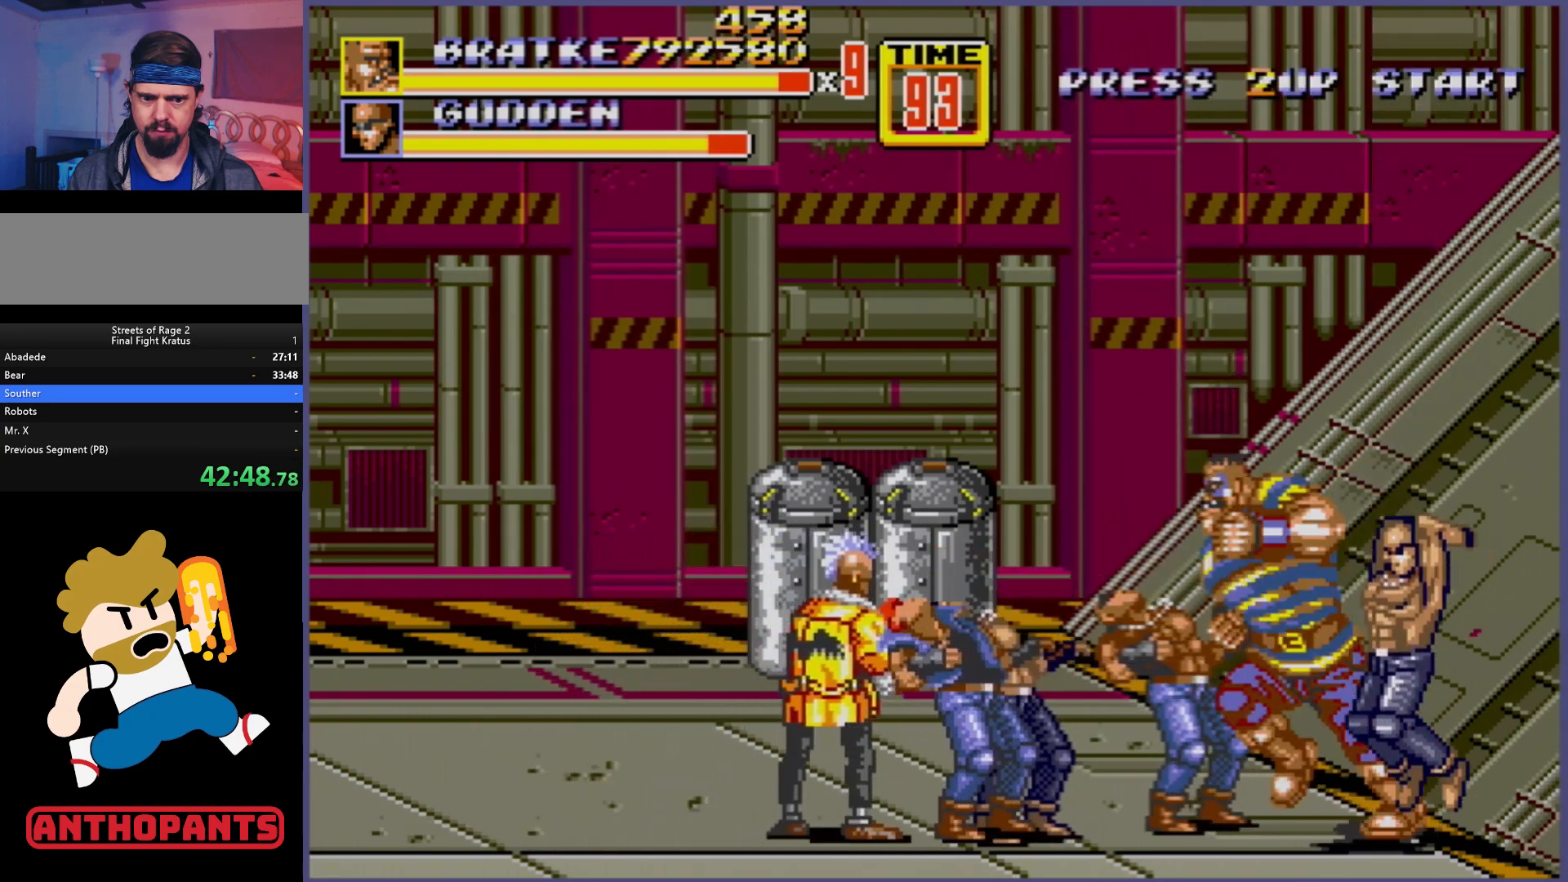
{"buttons": ["B"], "events": [[183, "B", "up"], [233, "B", "down"], [333, "B", "up"], [400, "B", "down"], [417, "B", "up"], [483, "B", "down"]]}
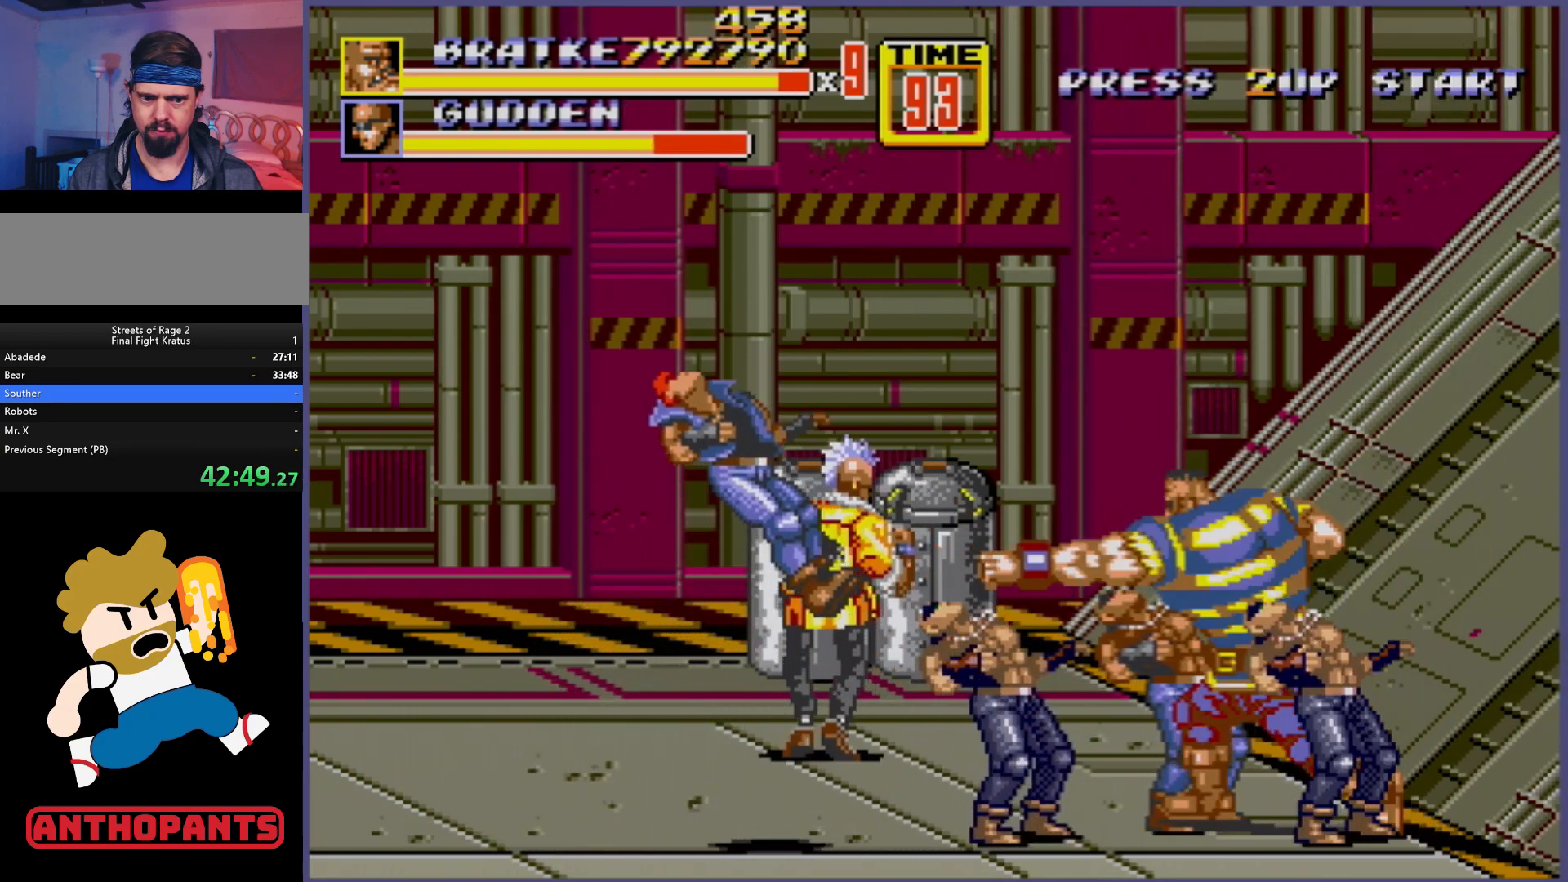
{"buttons": ["B"], "events": [[83, "B", "up"], [117, "B", "down"], [167, "B", "up"], [217, "B", "down"], [267, "B", "up"], [350, "B", "down"], [400, "B", "up"], [483, "B", "down"]]}
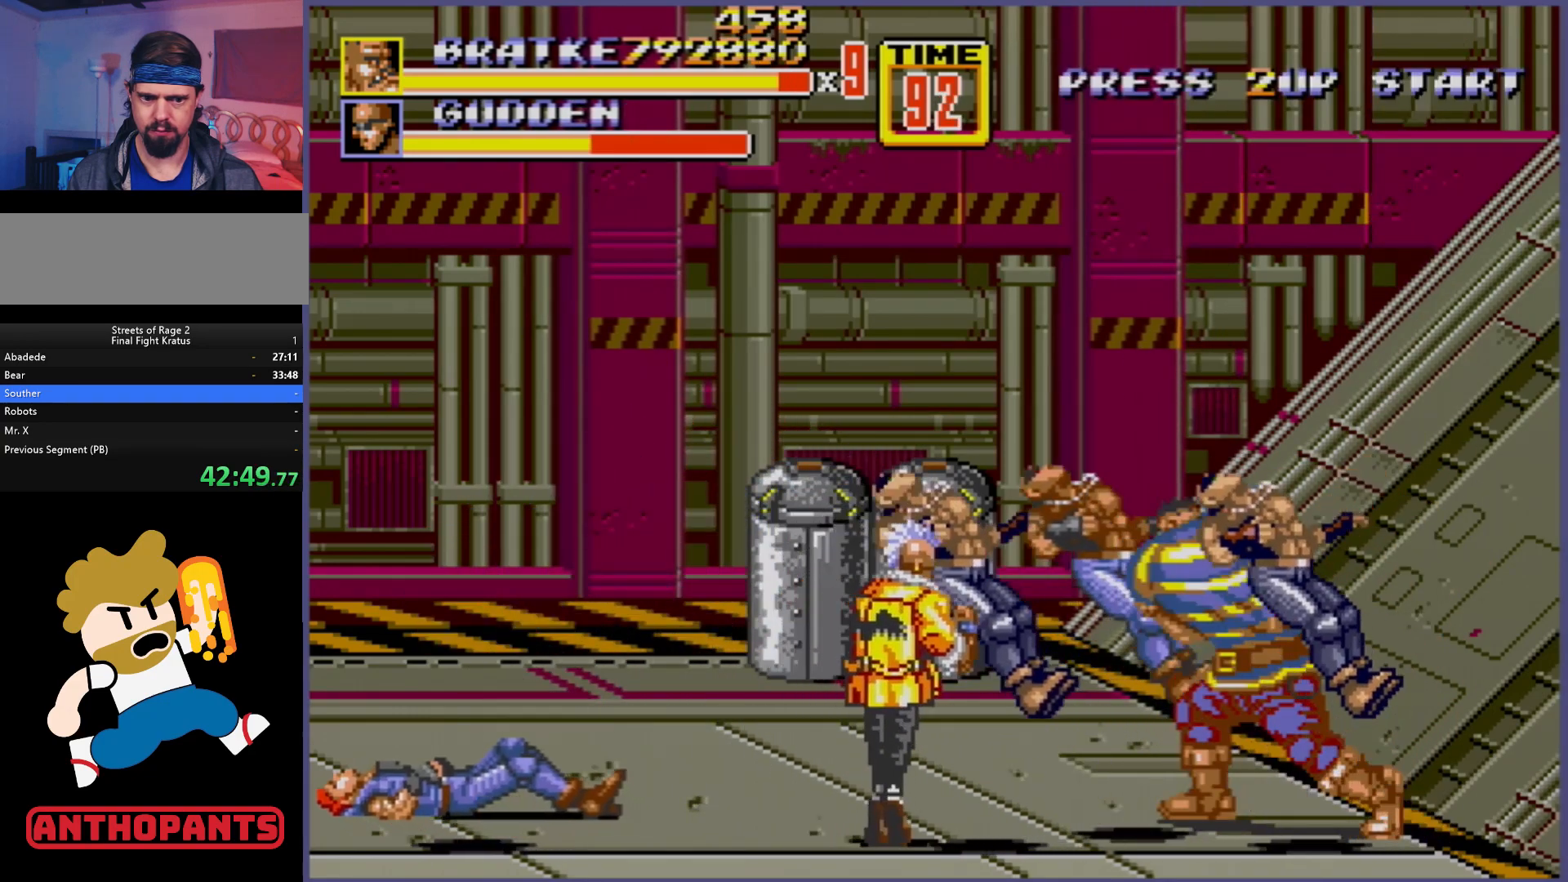
{"buttons": ["B"], "events": [[33, "B", "up"], [100, "B", "down"], [167, "B", "up"], [267, "B", "down"], [283, "B", "up"], [350, "B", "down"], [400, "B", "up"], [483, "B", "down"]]}
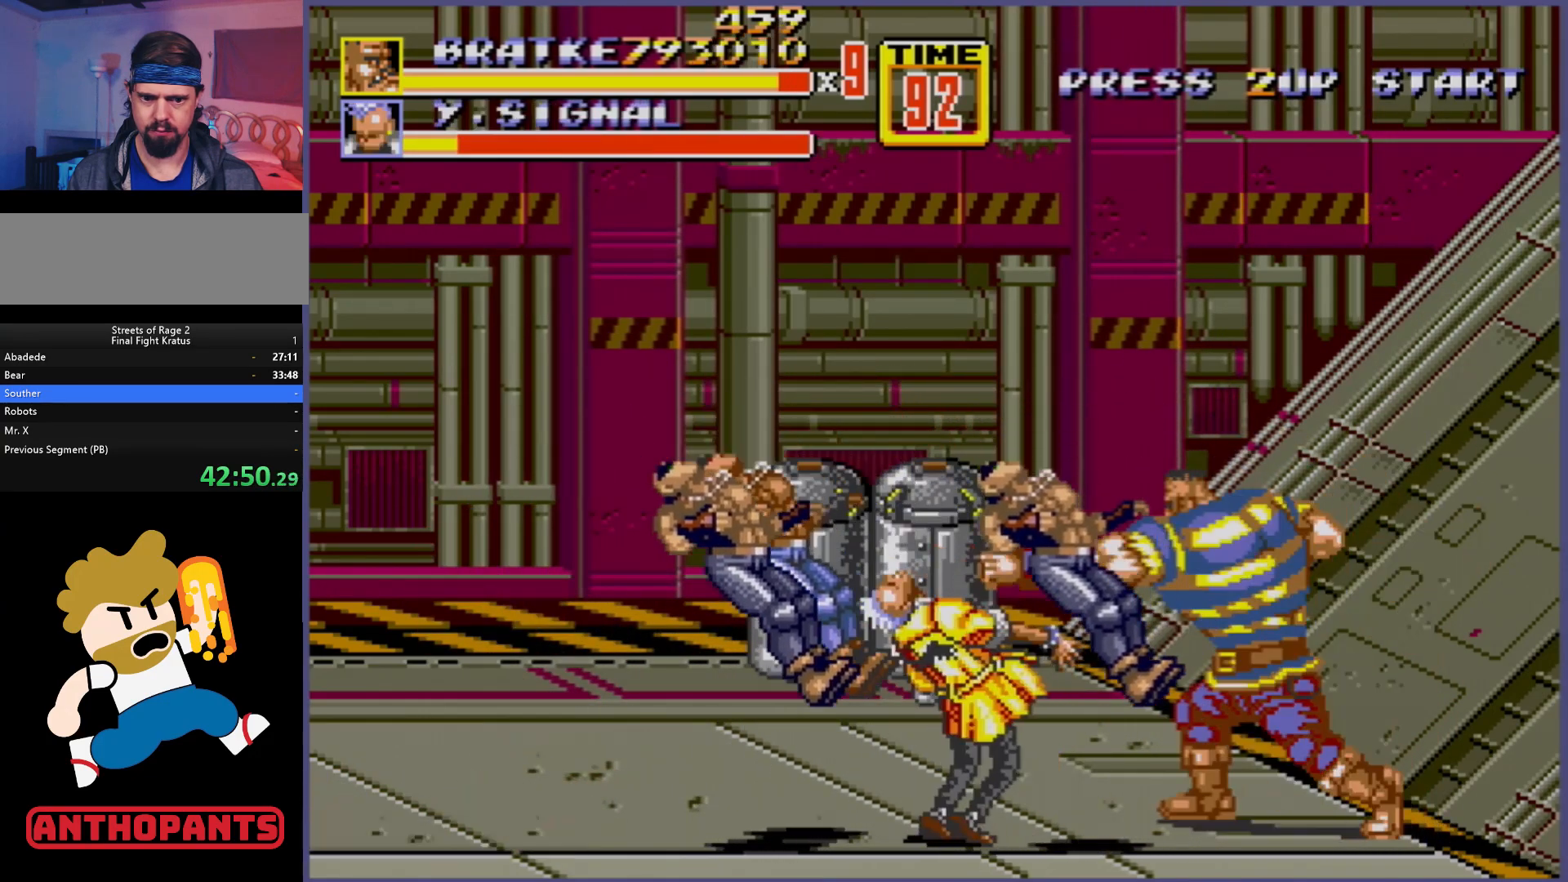
{"buttons": [], "events": [[50, "B", "up"], [117, "B", "down"], [167, "B", "up"], [233, "B", "down"], [300, "B", "up"], [383, "B", "down"], [400, "B", "up"]]}
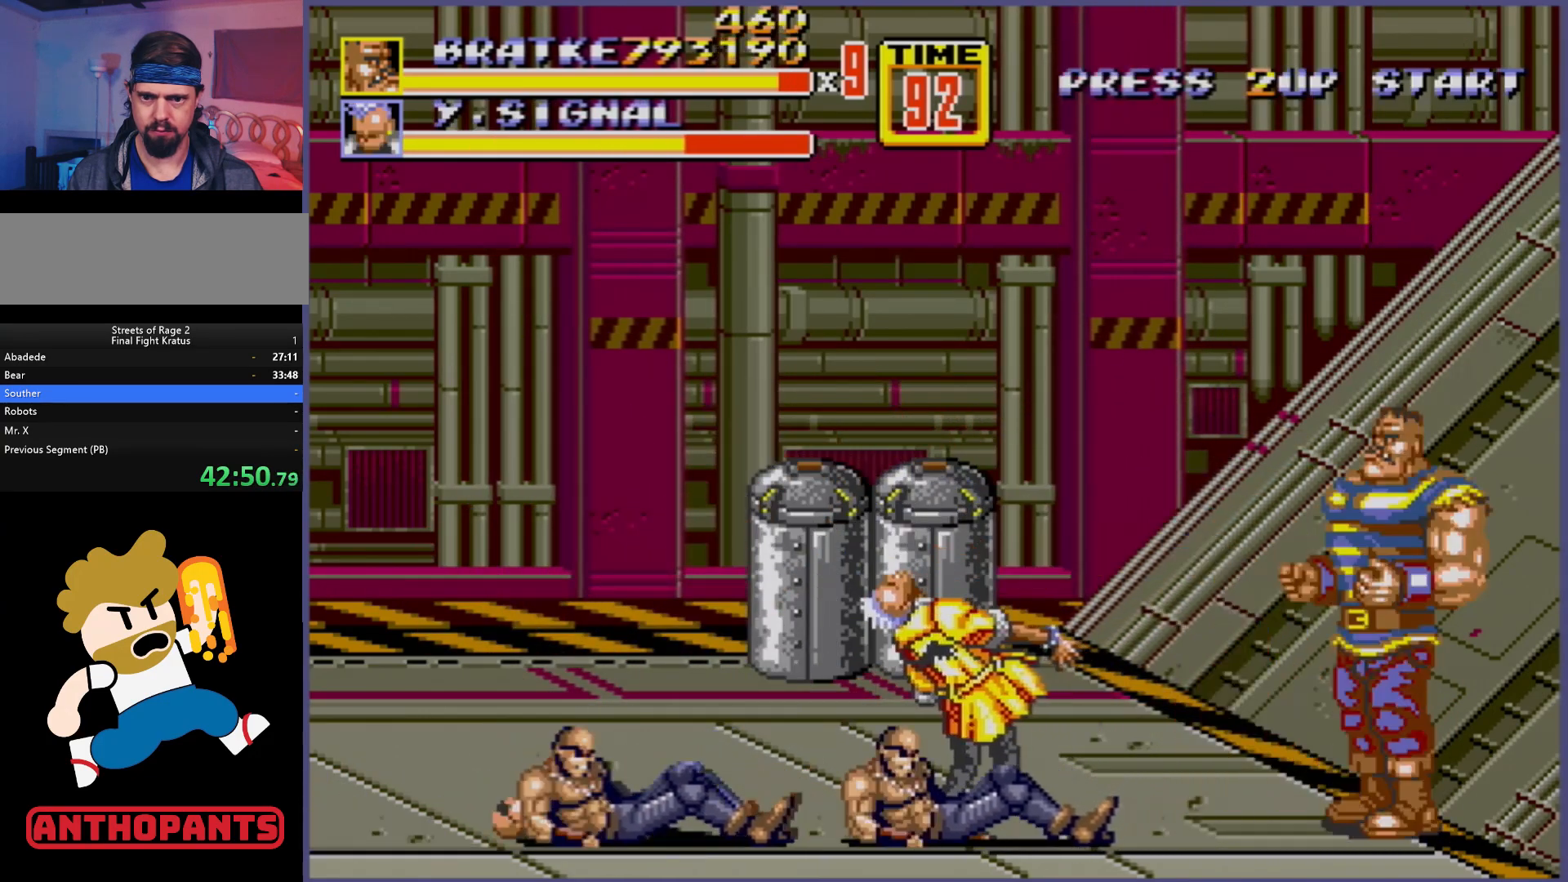
{"buttons": [], "events": []}
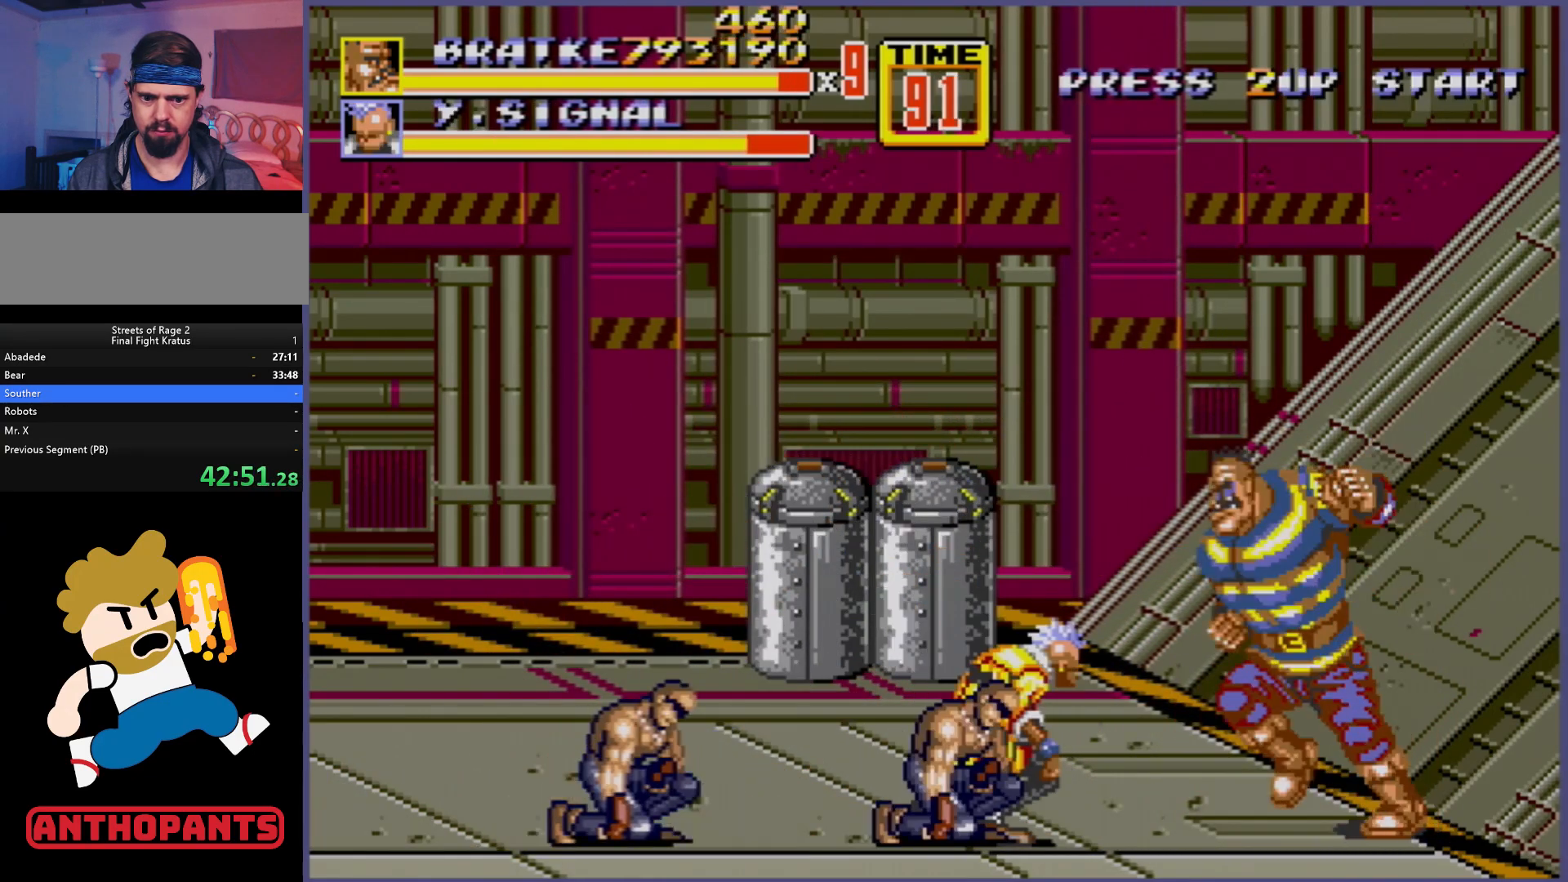
{"buttons": ["B"], "events": [[33, "B", "down"], [133, "B", "up"], [283, "B", "down"], [317, "B", "up"], [383, "B", "down"], [467, "B", "up"], [500, "B", "down"]]}
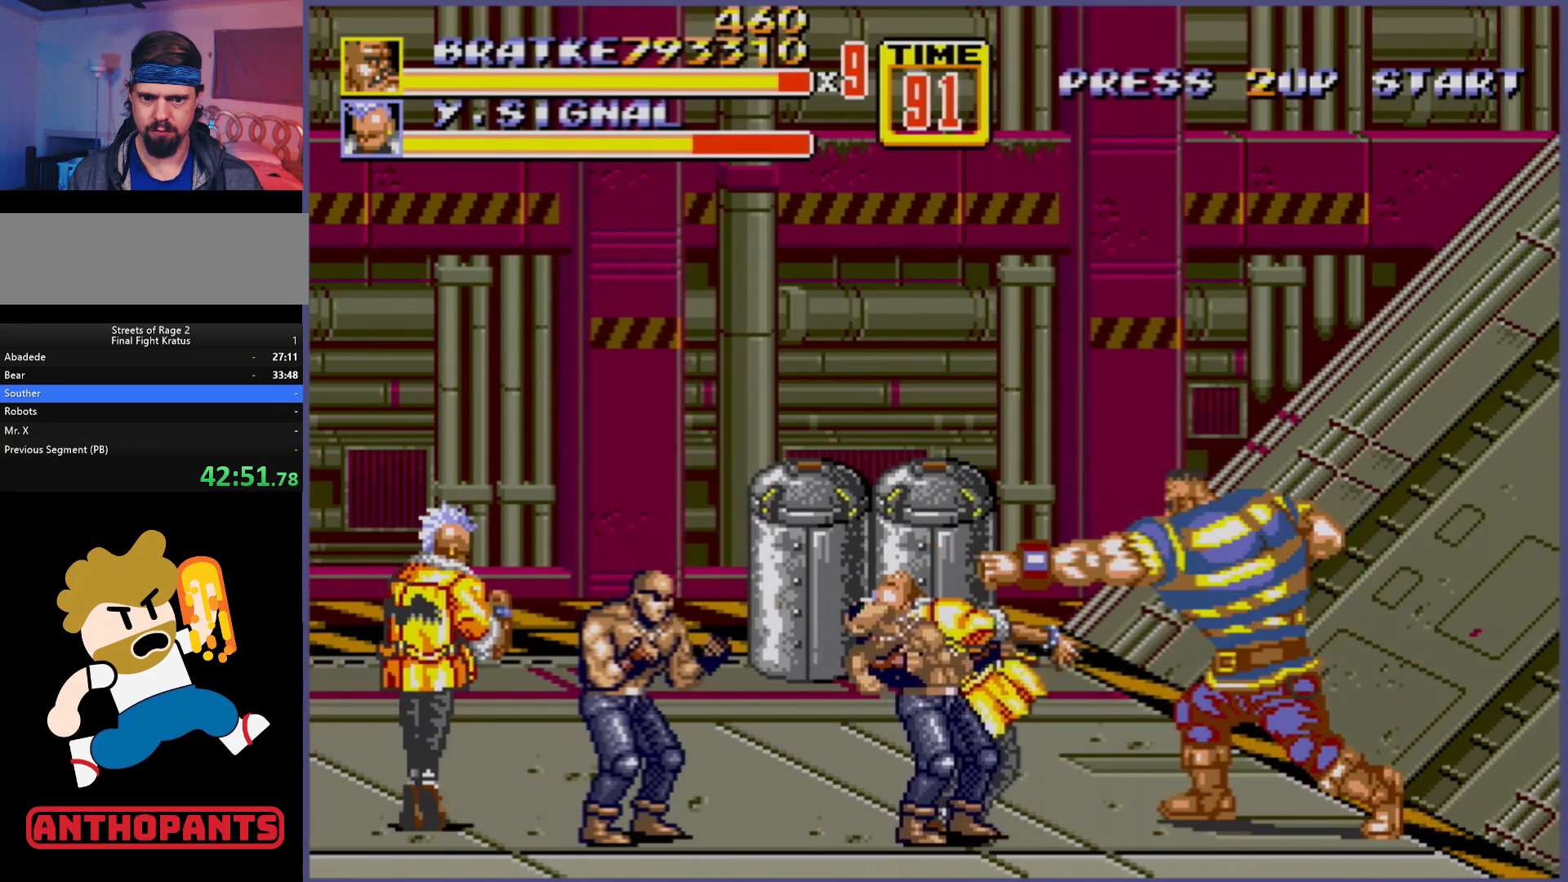
{"buttons": [], "events": [[50, "B", "up"]]}